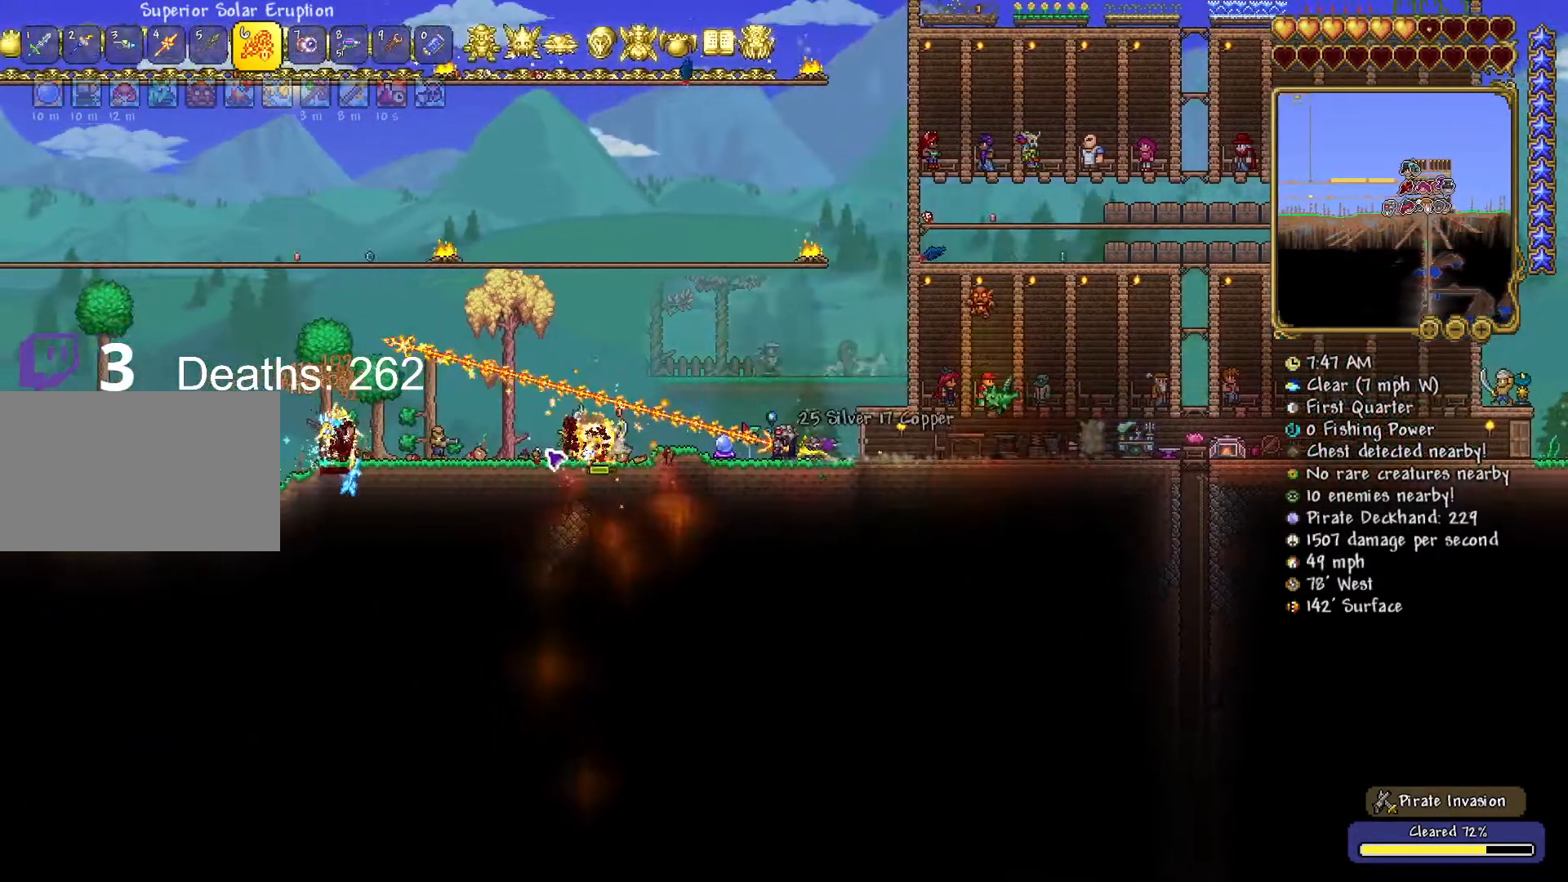
Gameplay with keyboard and mouse; each line is a JSON object with the keys and mouse buttons held at the frame after it. "events" lists presses ("down") and releases ("up") of "1", "2", "3", "4", "5", "a", "alt", "c", "caps_lock", "ctrl", "d", "e", "f", "g", "q", "r", "s", "shift", "space", "t", "tab", "v", "w", "x", "z", "mouse_left", "mouse_wheel" and "mouse_right" between this image and that frame as [ms after this image, input, new state], when the widget could be followed in between. "mouse_left", "mouse_wheel", "mouse_right" = the "left", "wheel", "right" buttons of the "mouse" list. No other keys are recorded. "wheel" means that the mouse wheel is clicked or scrolled. "mouse_move" is the direction in which the mouse moves at that frame (one of eight, or "still"), when it could be read.
{"keys": ["a", "space"], "mouse": ["left"], "mouse_move": "still", "events": [[184, "space", "down"]]}
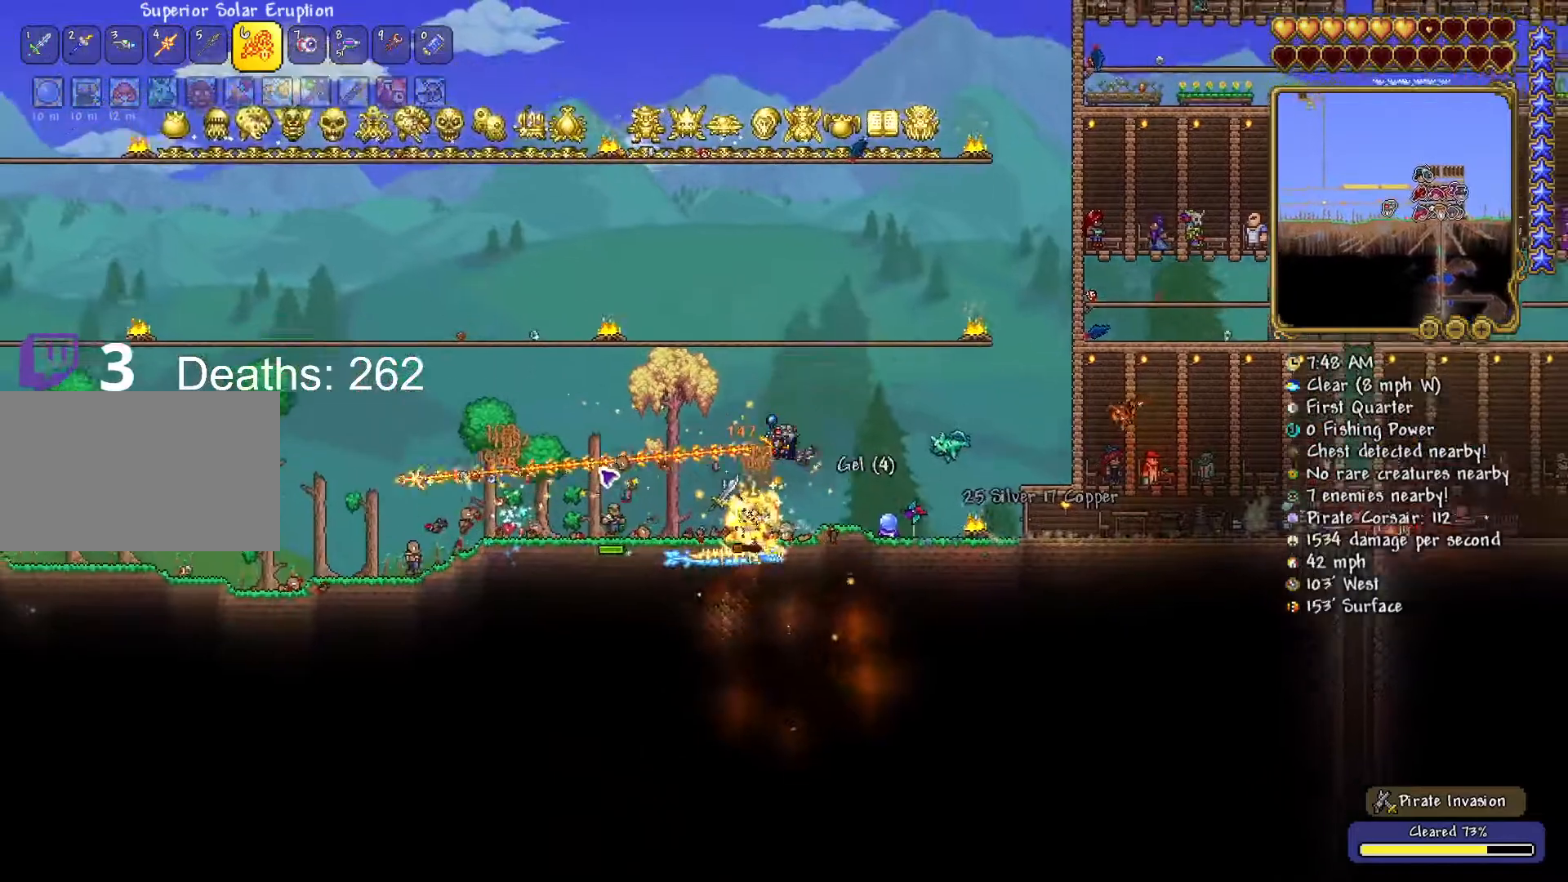
{"keys": ["a", "space"], "mouse": ["left"], "mouse_move": "down", "events": []}
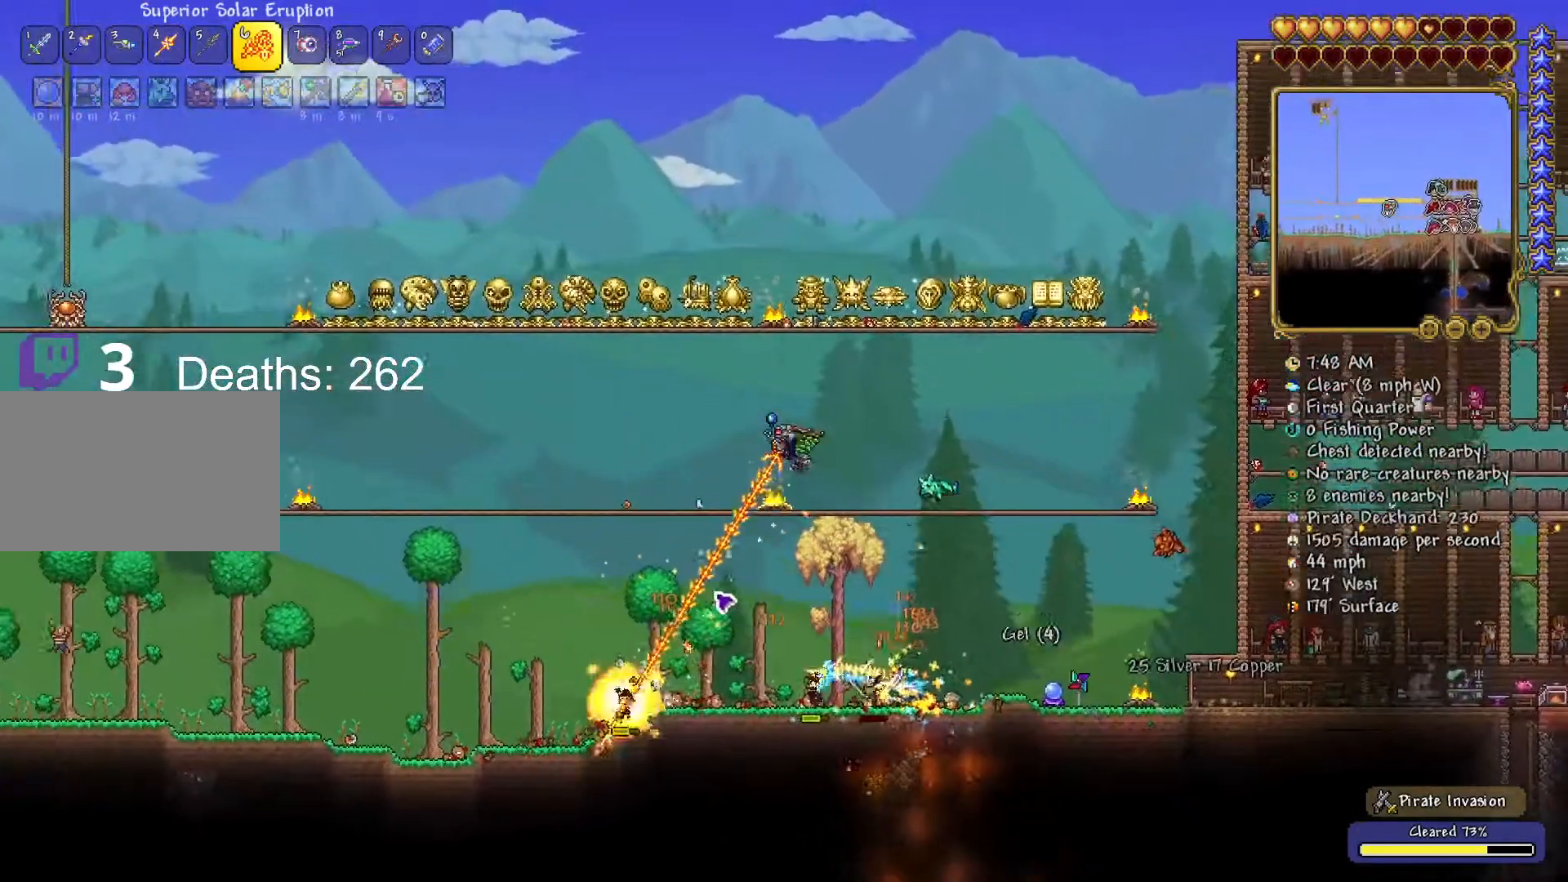
{"keys": ["space"], "mouse": ["left"], "mouse_move": "still", "events": [[367, "a", "up"], [451, "a", "down"], [501, "a", "up"]]}
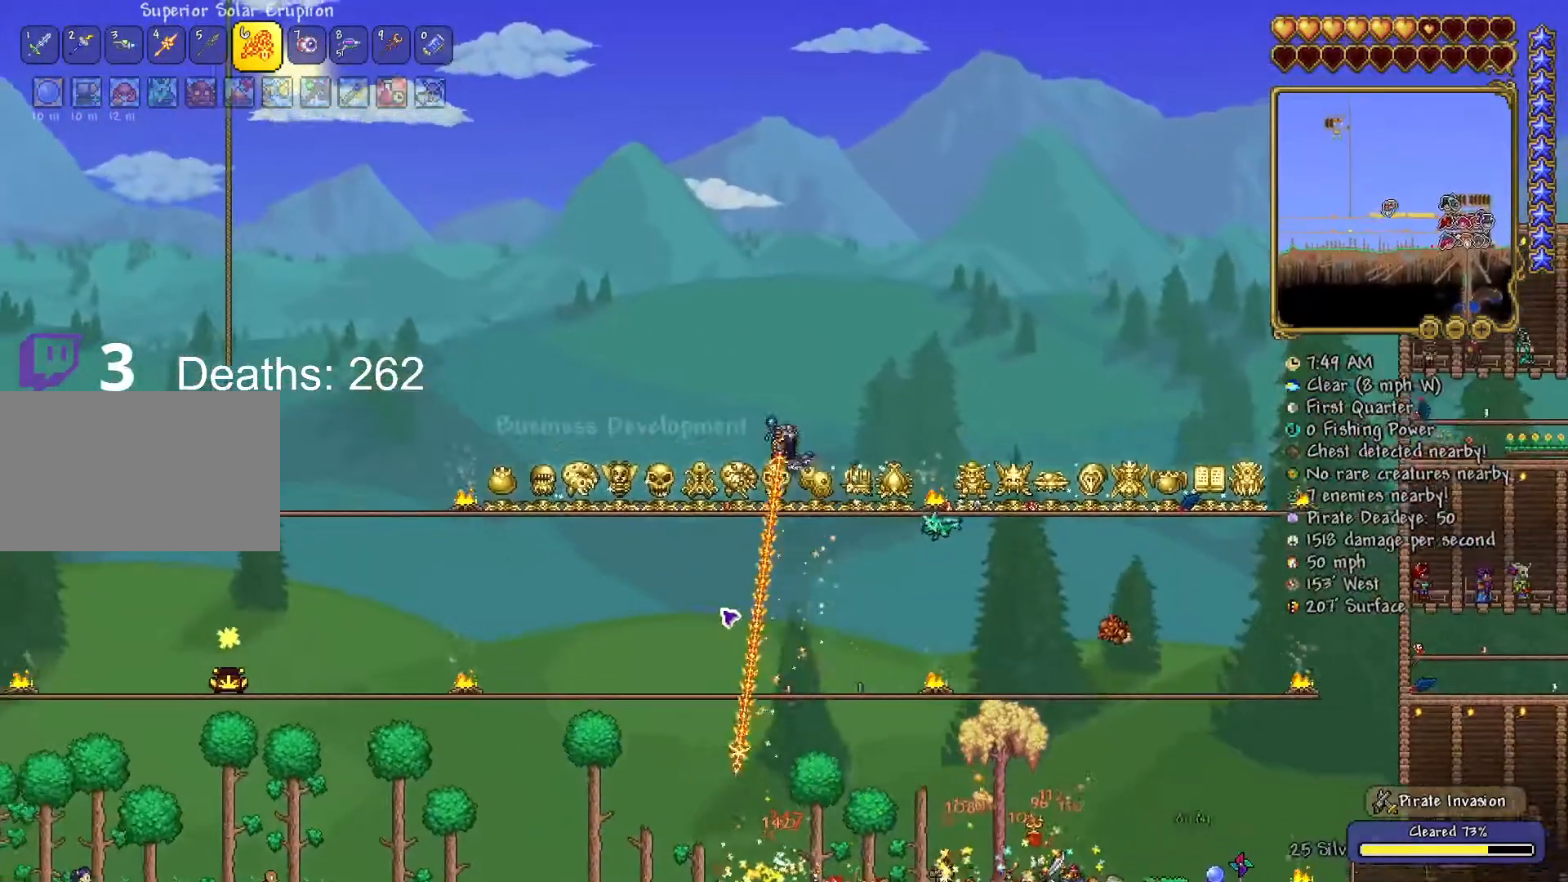
{"keys": ["a", "space"], "mouse": ["left"], "mouse_move": "up", "events": [[100, "a", "down"]]}
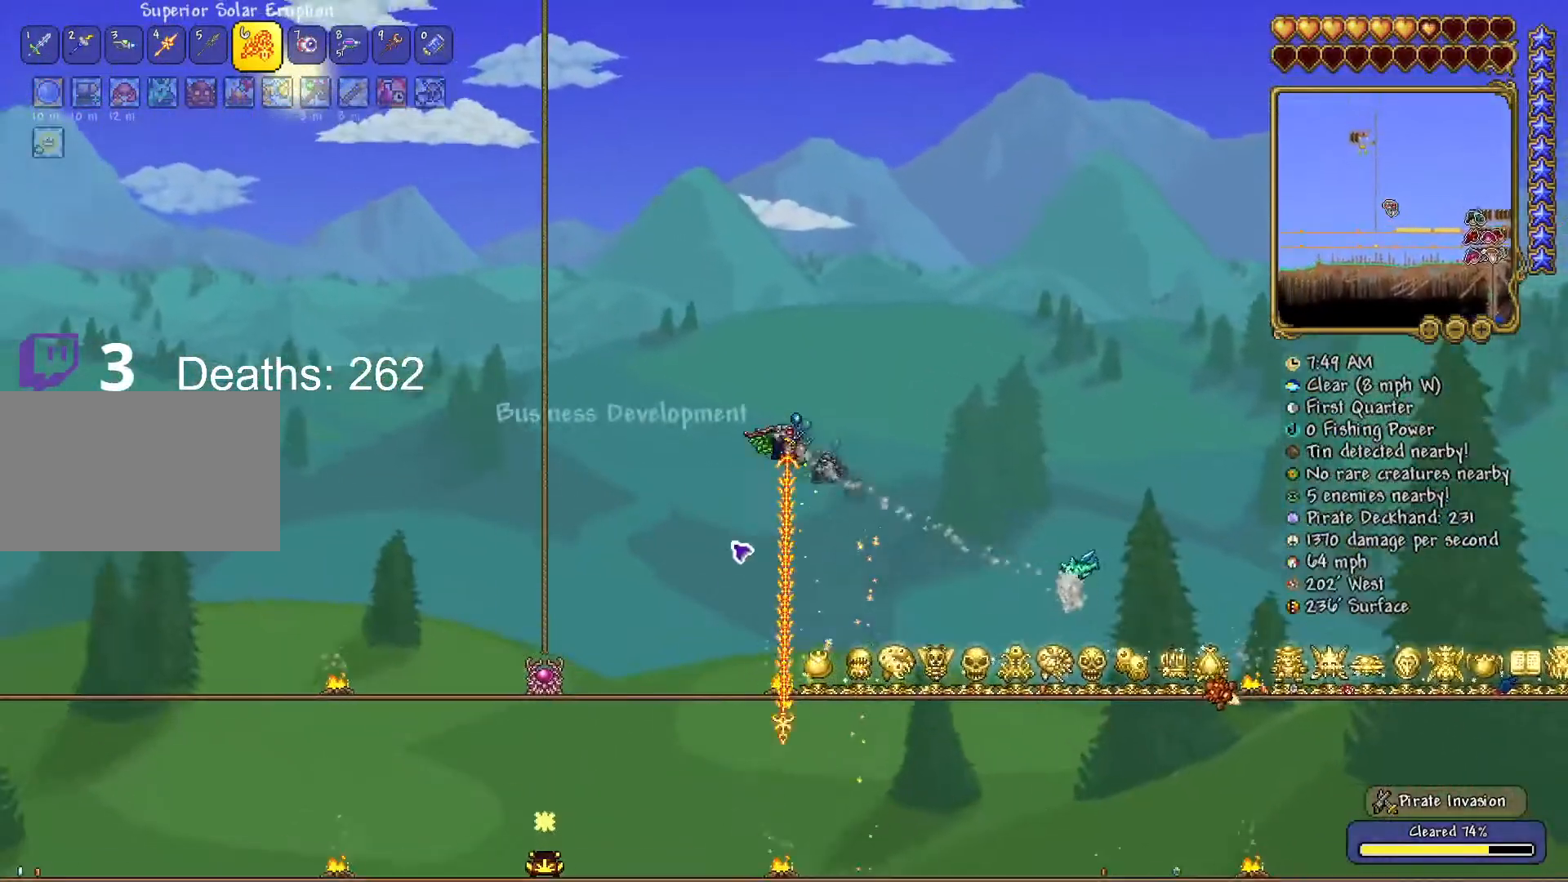
{"keys": ["space", "w"], "mouse": ["left"], "mouse_move": "still", "events": [[67, "w", "down"], [251, "a", "up"]]}
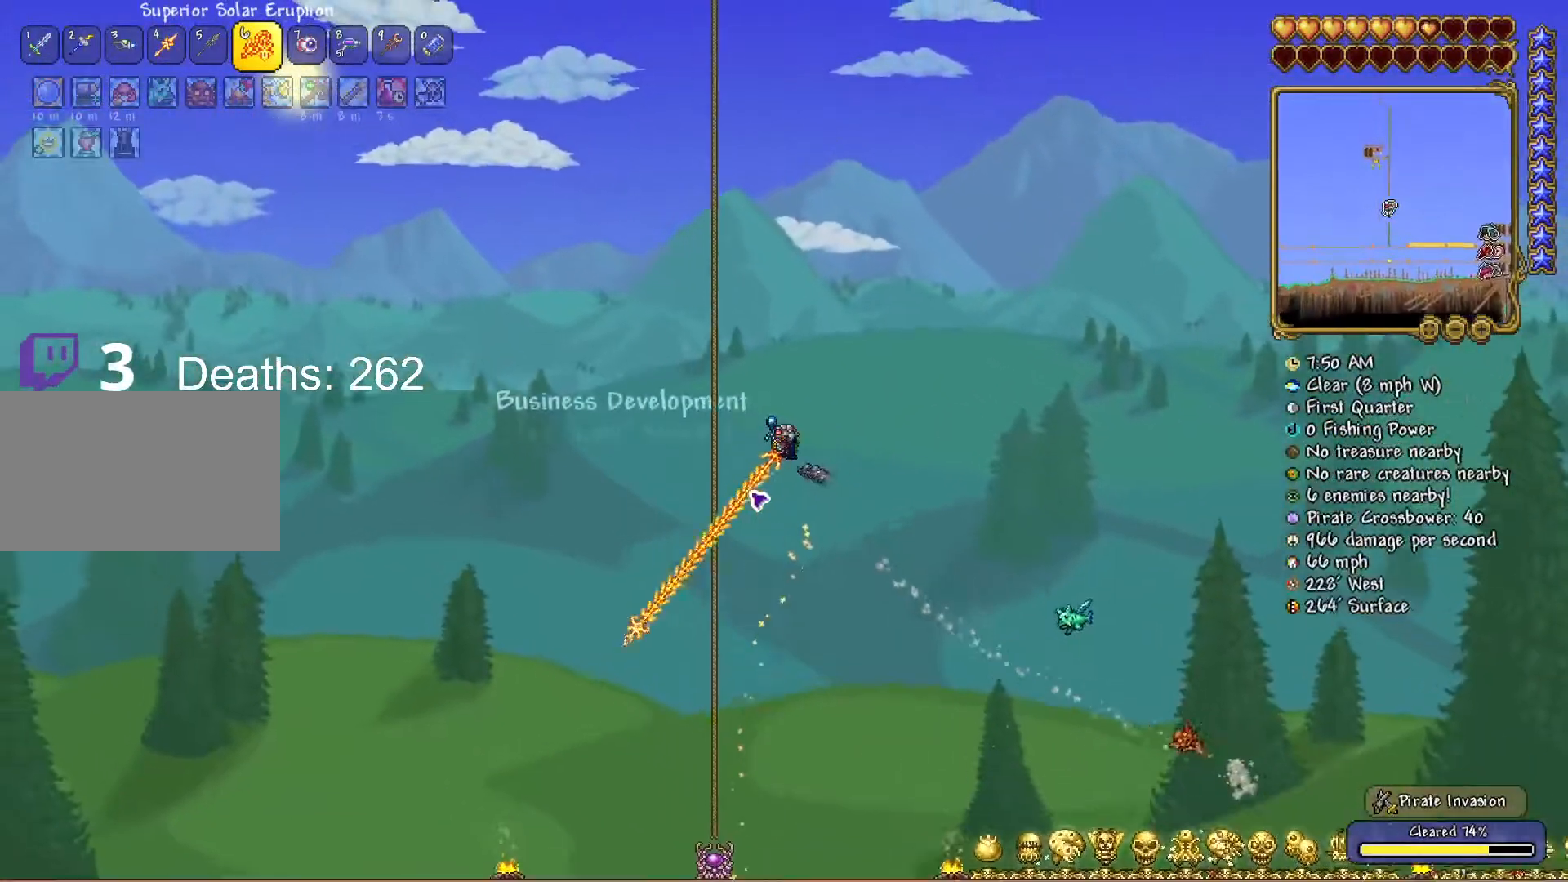
{"keys": ["d", "space", "w"], "mouse": ["left"], "mouse_move": "still", "events": [[33, "r", "down"], [183, "r", "up"], [500, "d", "down"]]}
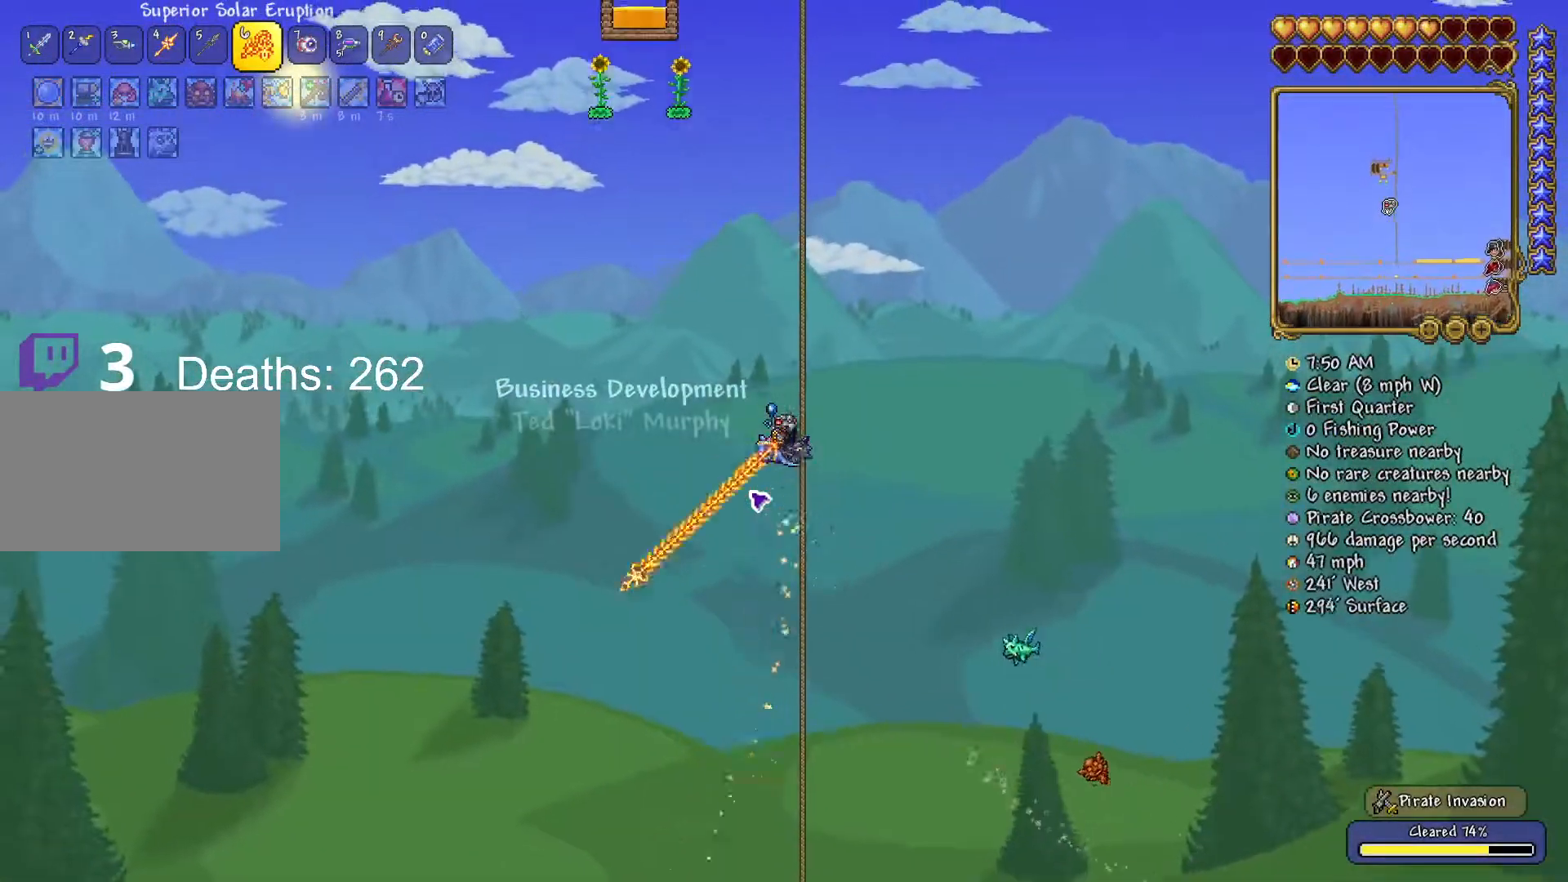
{"keys": ["space", "w"], "mouse": [], "mouse_move": "still", "events": [[284, "d", "up"], [367, "mouse_left", "up"]]}
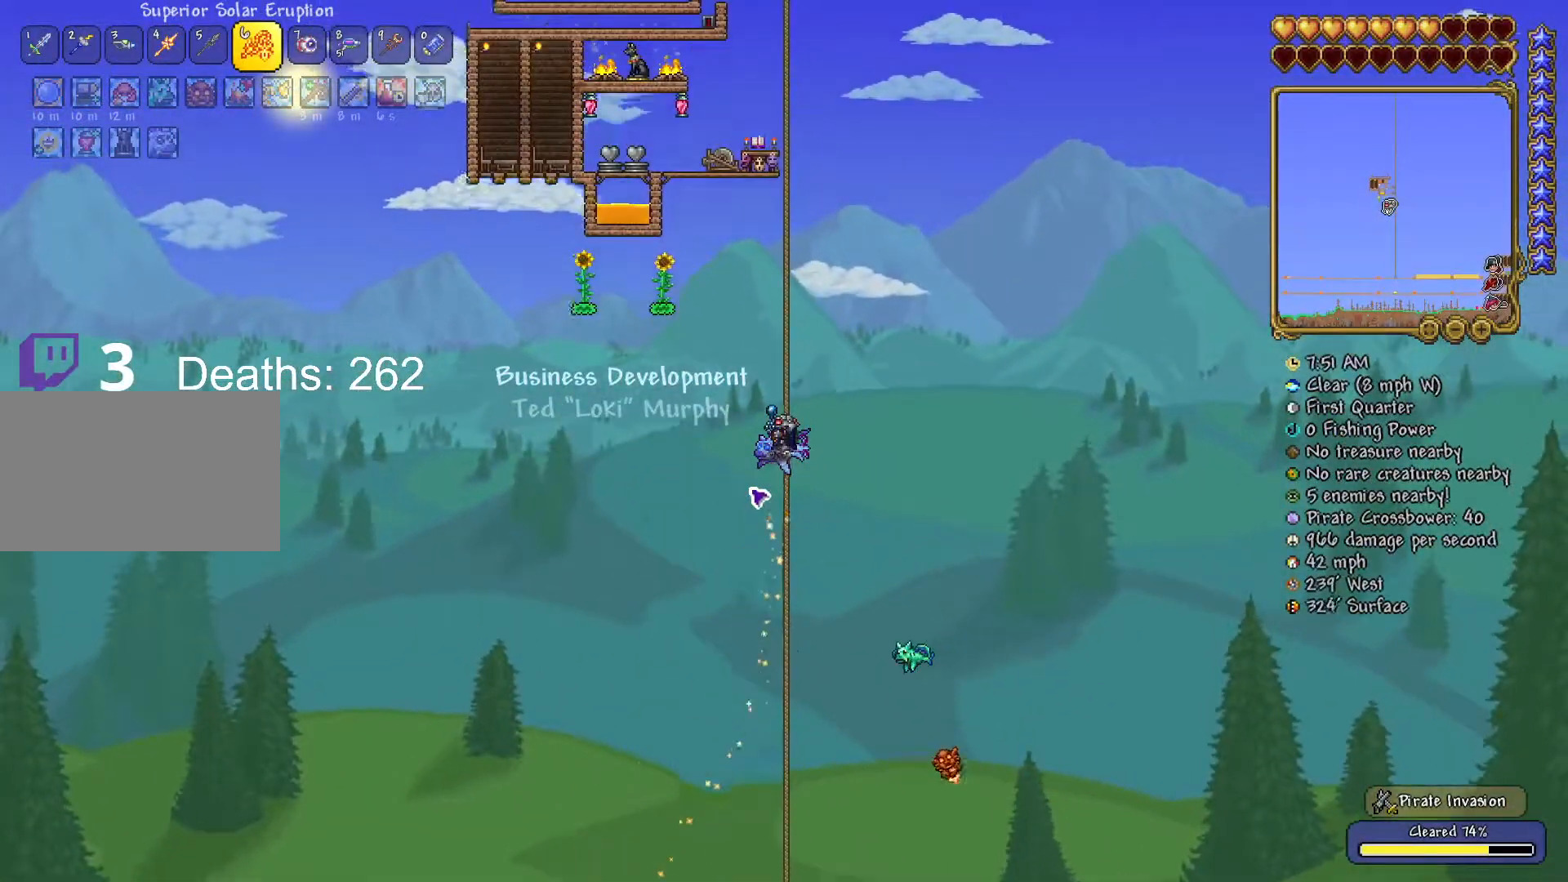
{"keys": ["a", "r", "w"], "mouse": [], "mouse_move": "up", "events": [[16, "a", "down"], [350, "space", "up"], [400, "r", "down"]]}
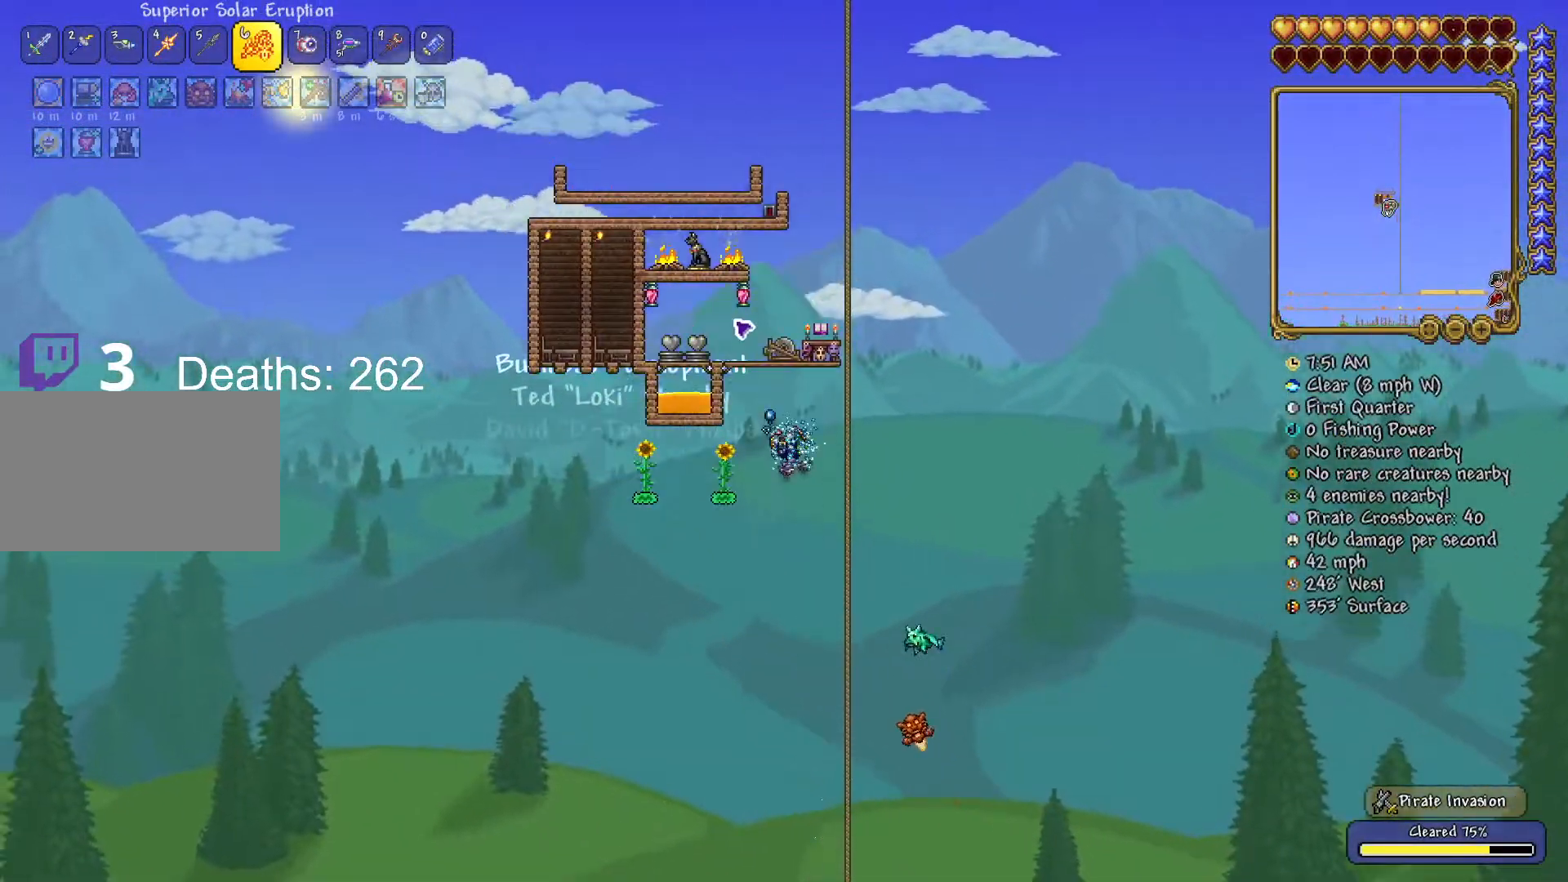
{"keys": ["d", "space"], "mouse": ["right"], "mouse_move": "still", "events": [[50, "r", "up"], [50, "w", "up"], [84, "a", "up"], [217, "space", "down"], [317, "d", "down"], [467, "mouse_right", "down"]]}
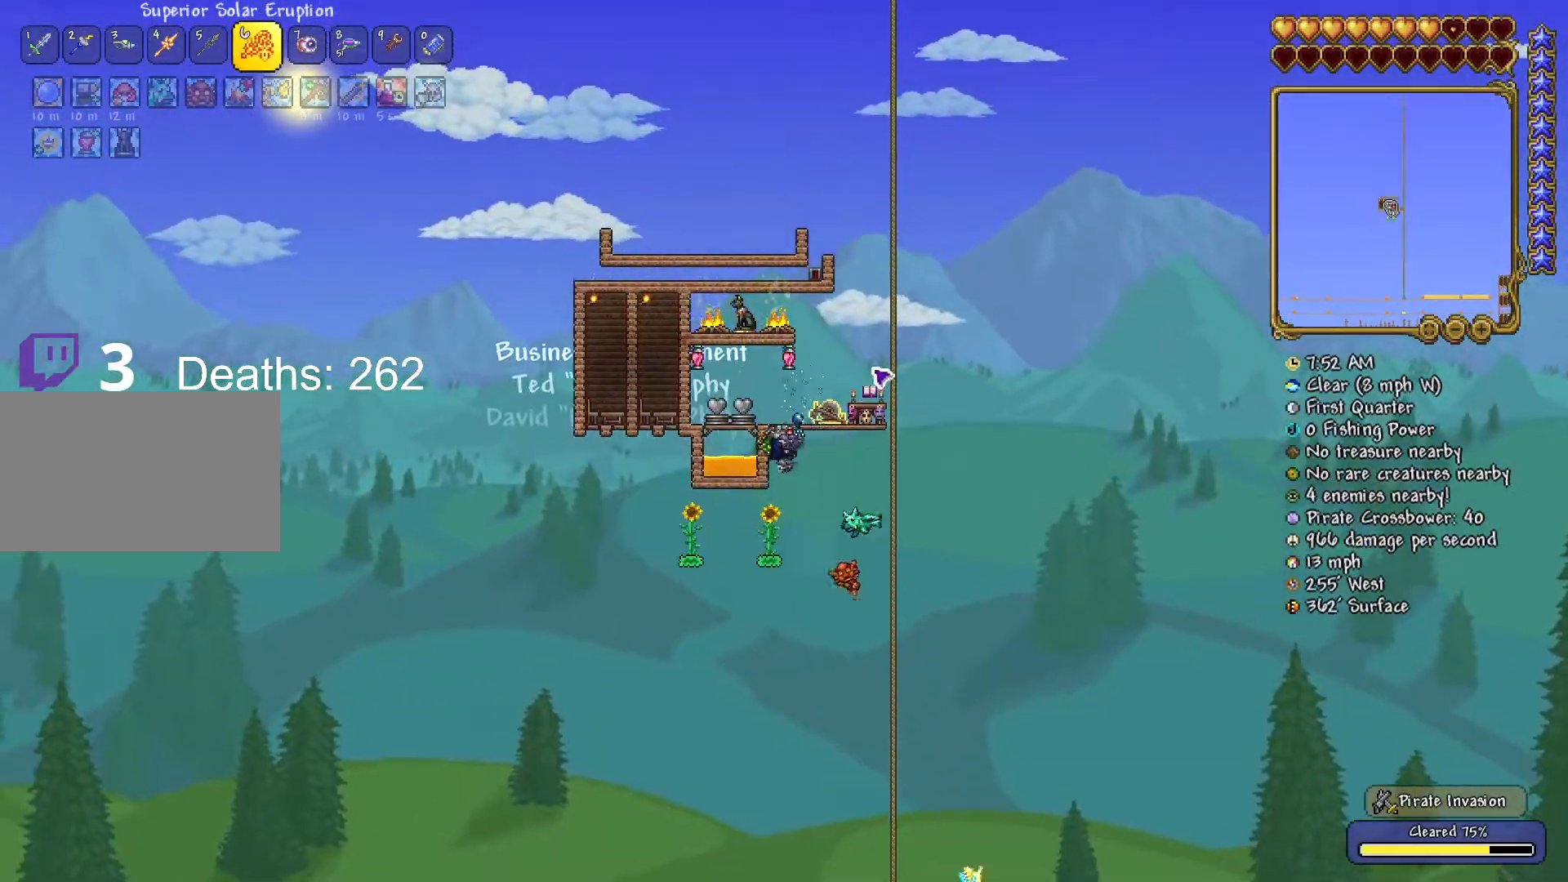
{"keys": ["space"], "mouse": [], "mouse_move": "up-left", "events": [[50, "d", "up"], [50, "mouse_right", "up"], [133, "mouse_right", "down"], [133, "space", "up"], [233, "space", "down"], [283, "mouse_right", "up"], [417, "mouse_right", "down"], [467, "mouse_right", "up"]]}
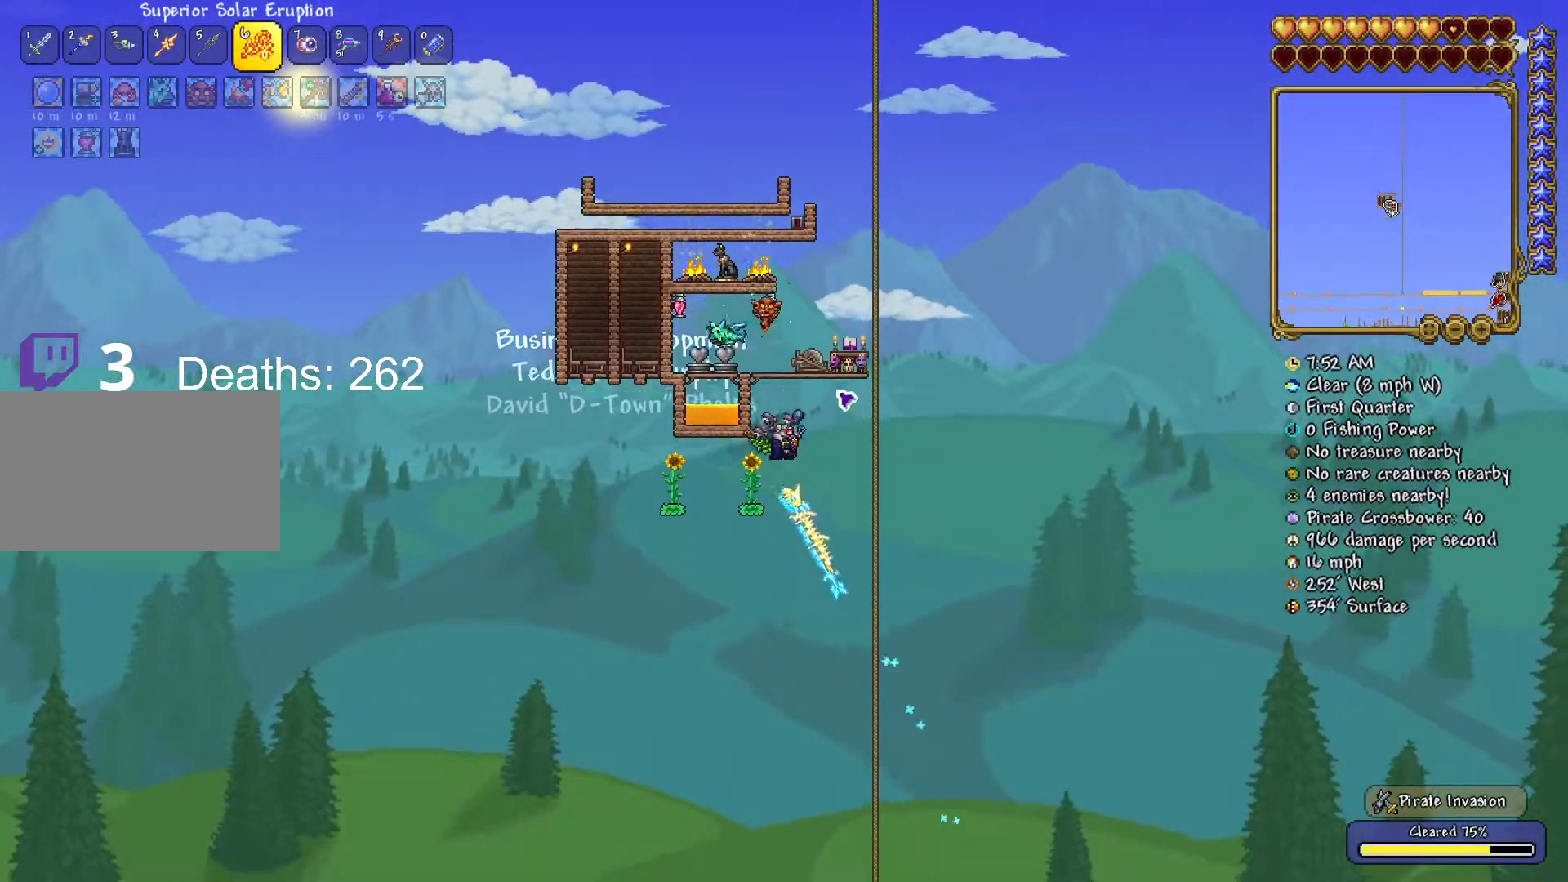
{"keys": ["space"], "mouse": [], "mouse_move": "still", "events": [[284, "space", "up"], [434, "space", "down"]]}
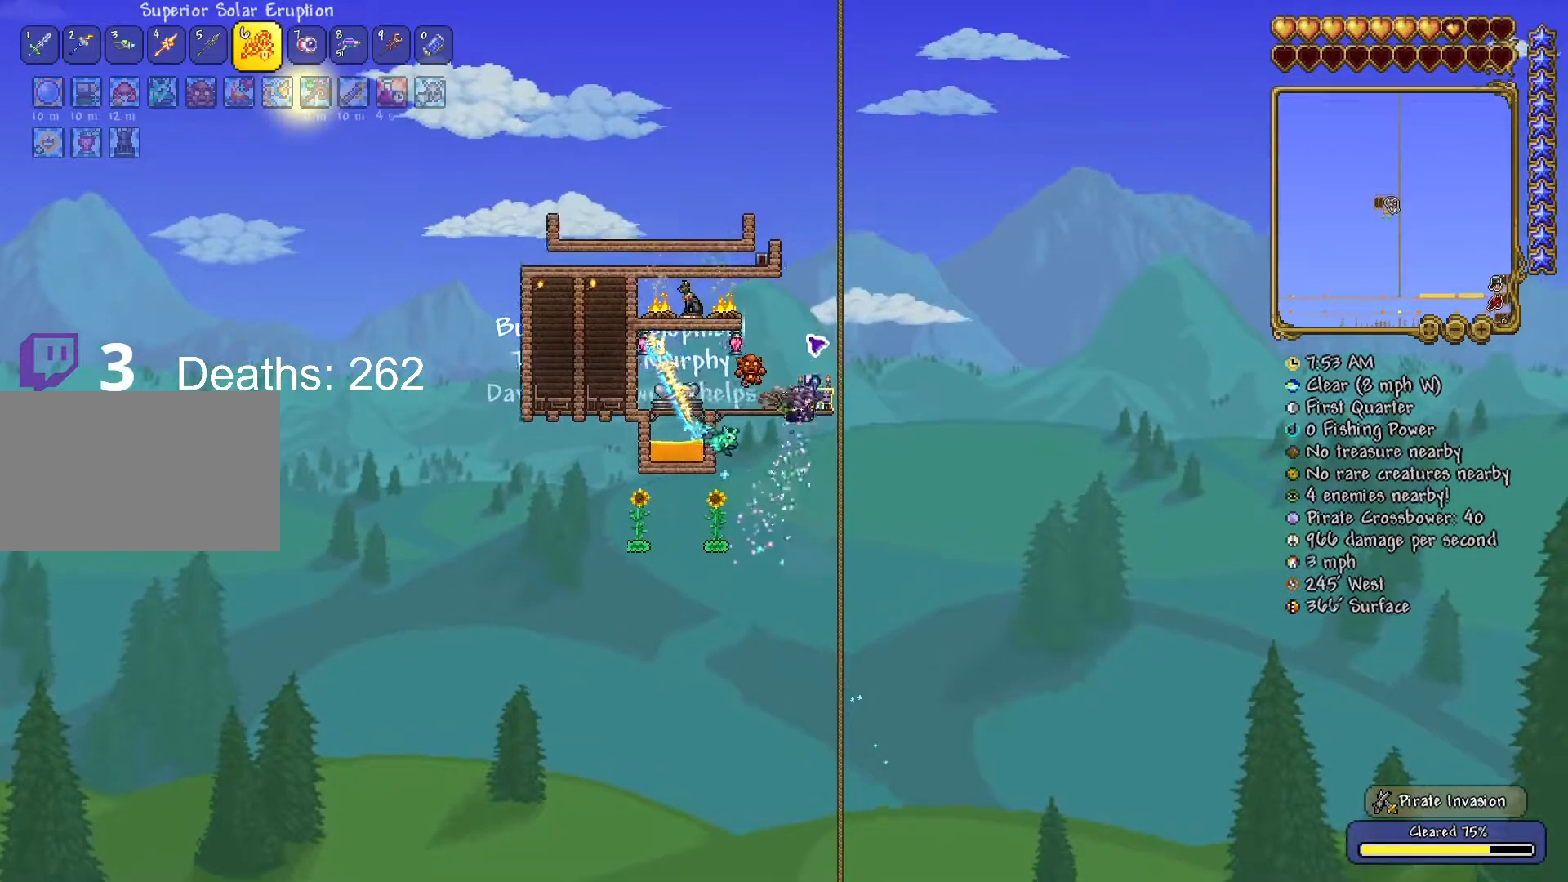
{"keys": [], "mouse": [], "mouse_move": "down", "events": [[100, "a", "down"], [134, "space", "up"], [417, "a", "up"]]}
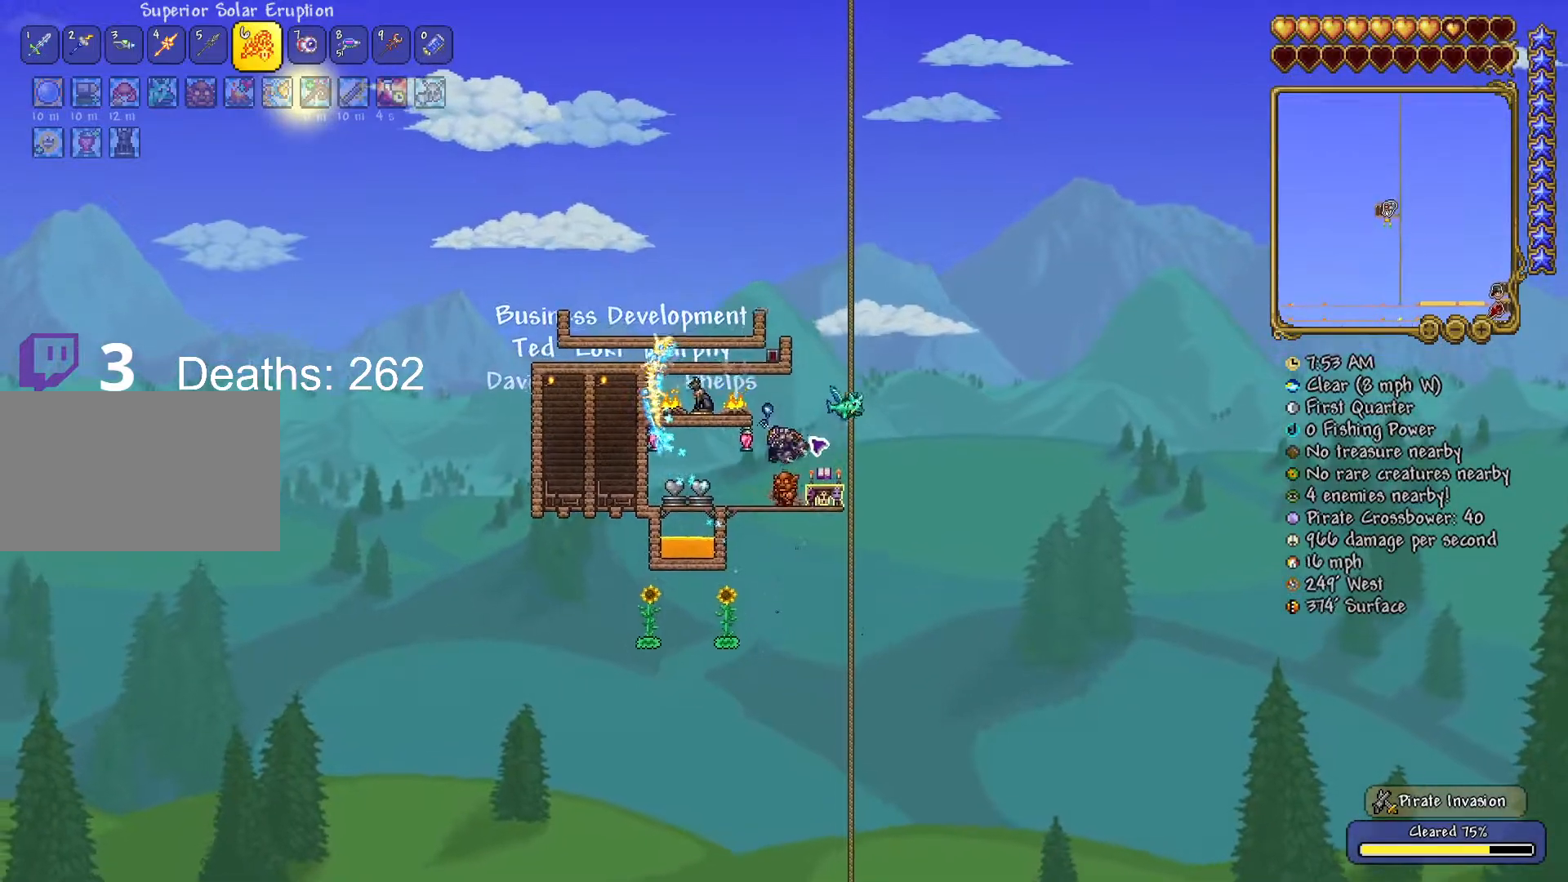
{"keys": ["a"], "mouse": [], "mouse_move": "still", "events": [[250, "mouse_right", "down"], [300, "mouse_right", "up"], [433, "a", "down"]]}
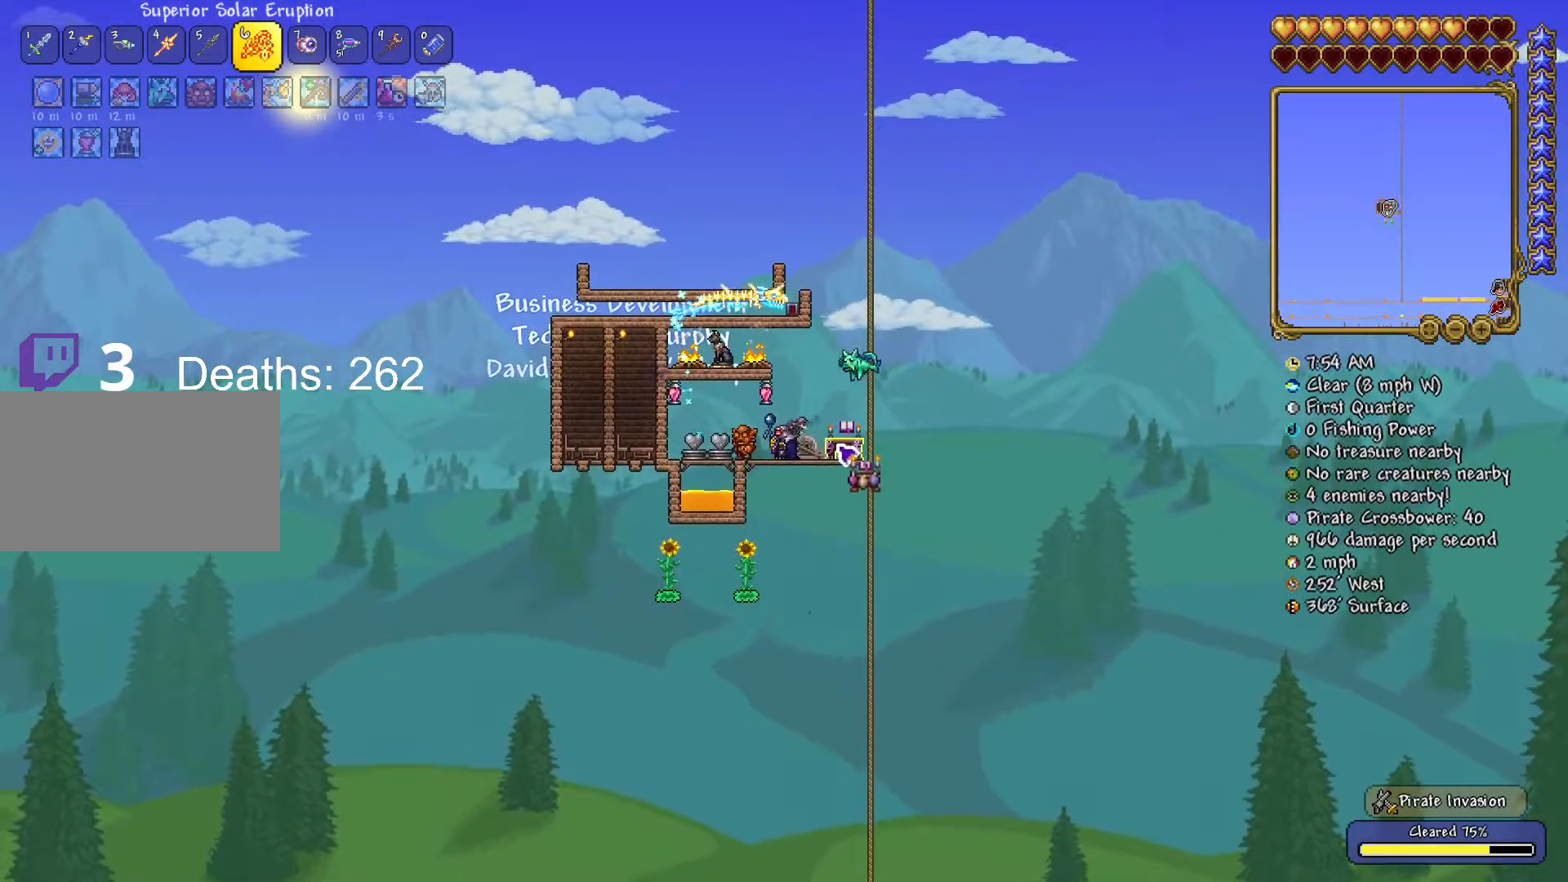
{"keys": ["a", "s"], "mouse": [], "mouse_move": "still", "events": [[33, "mouse_right", "down"], [117, "mouse_right", "up"], [217, "mouse_right", "down"], [367, "mouse_right", "up"], [367, "s", "down"]]}
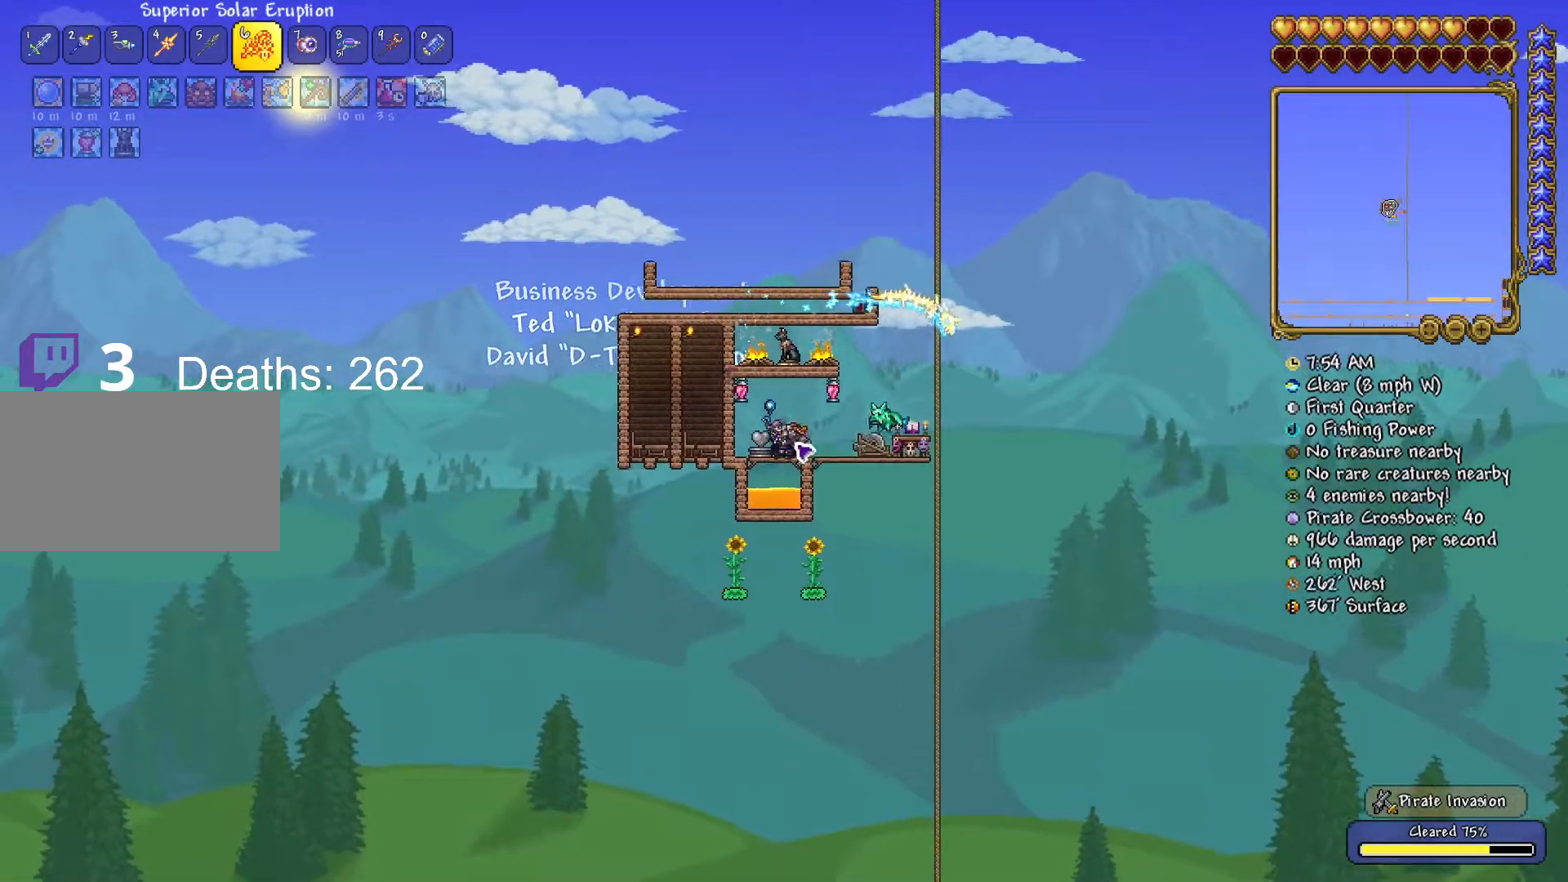
{"keys": ["s"], "mouse": [], "mouse_move": "up-left", "events": [[333, "a", "up"]]}
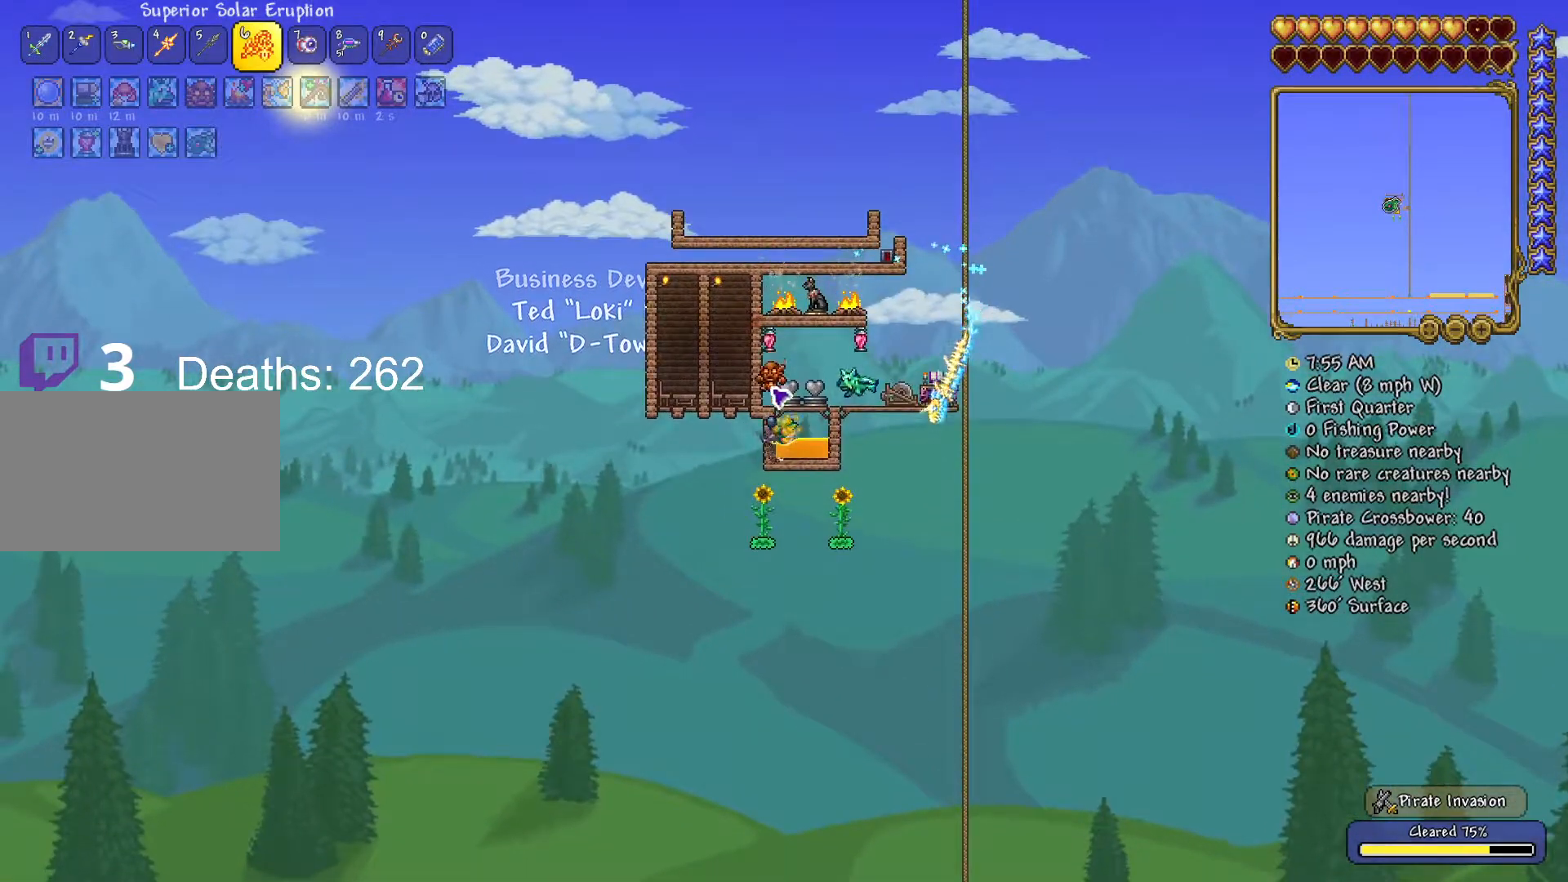
{"keys": ["d", "space"], "mouse": [], "mouse_move": "up-right", "events": [[17, "d", "down"], [17, "s", "up"], [117, "space", "down"]]}
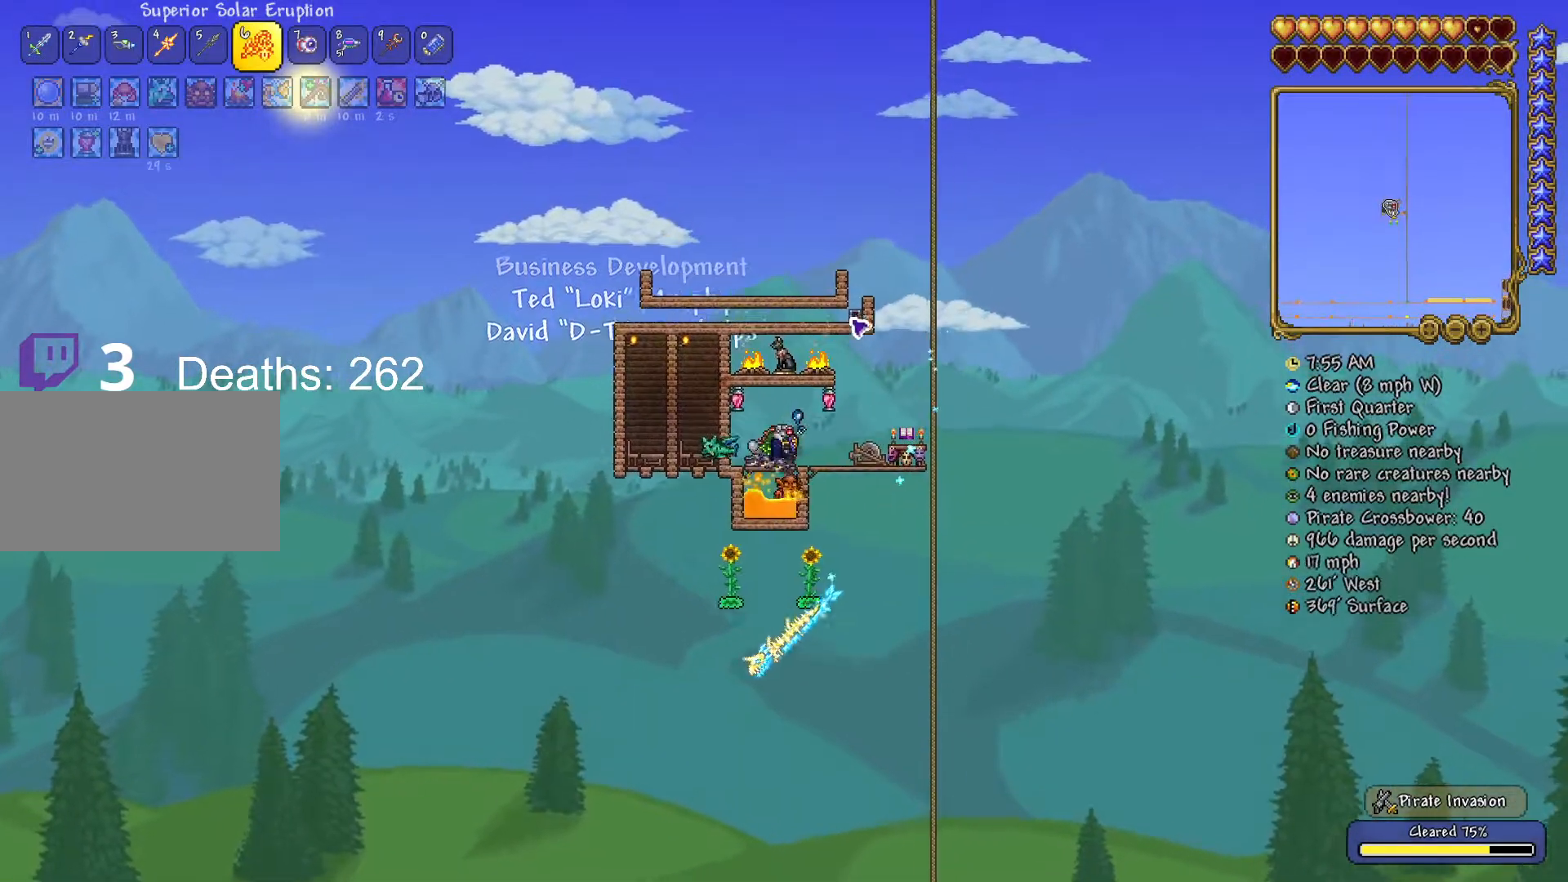
{"keys": ["a", "space"], "mouse": [], "mouse_move": "left", "events": [[267, "d", "up"], [317, "a", "down"]]}
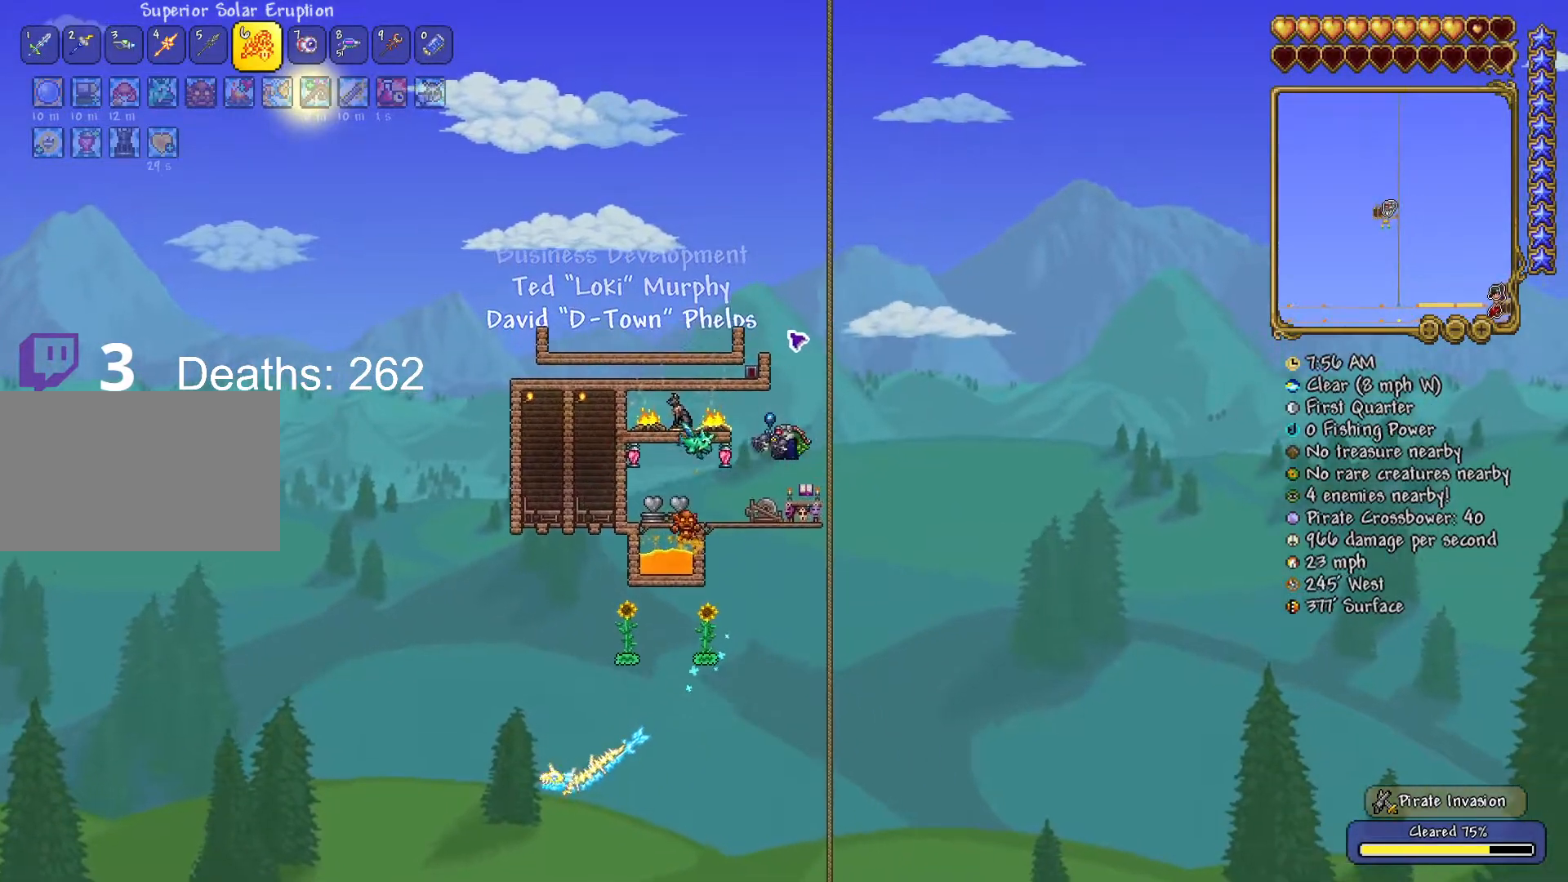
{"keys": ["a"], "mouse": [], "mouse_move": "still", "events": [[134, "a", "up"], [234, "mouse_right", "down"], [334, "mouse_right", "up"], [384, "space", "up"], [467, "a", "down"]]}
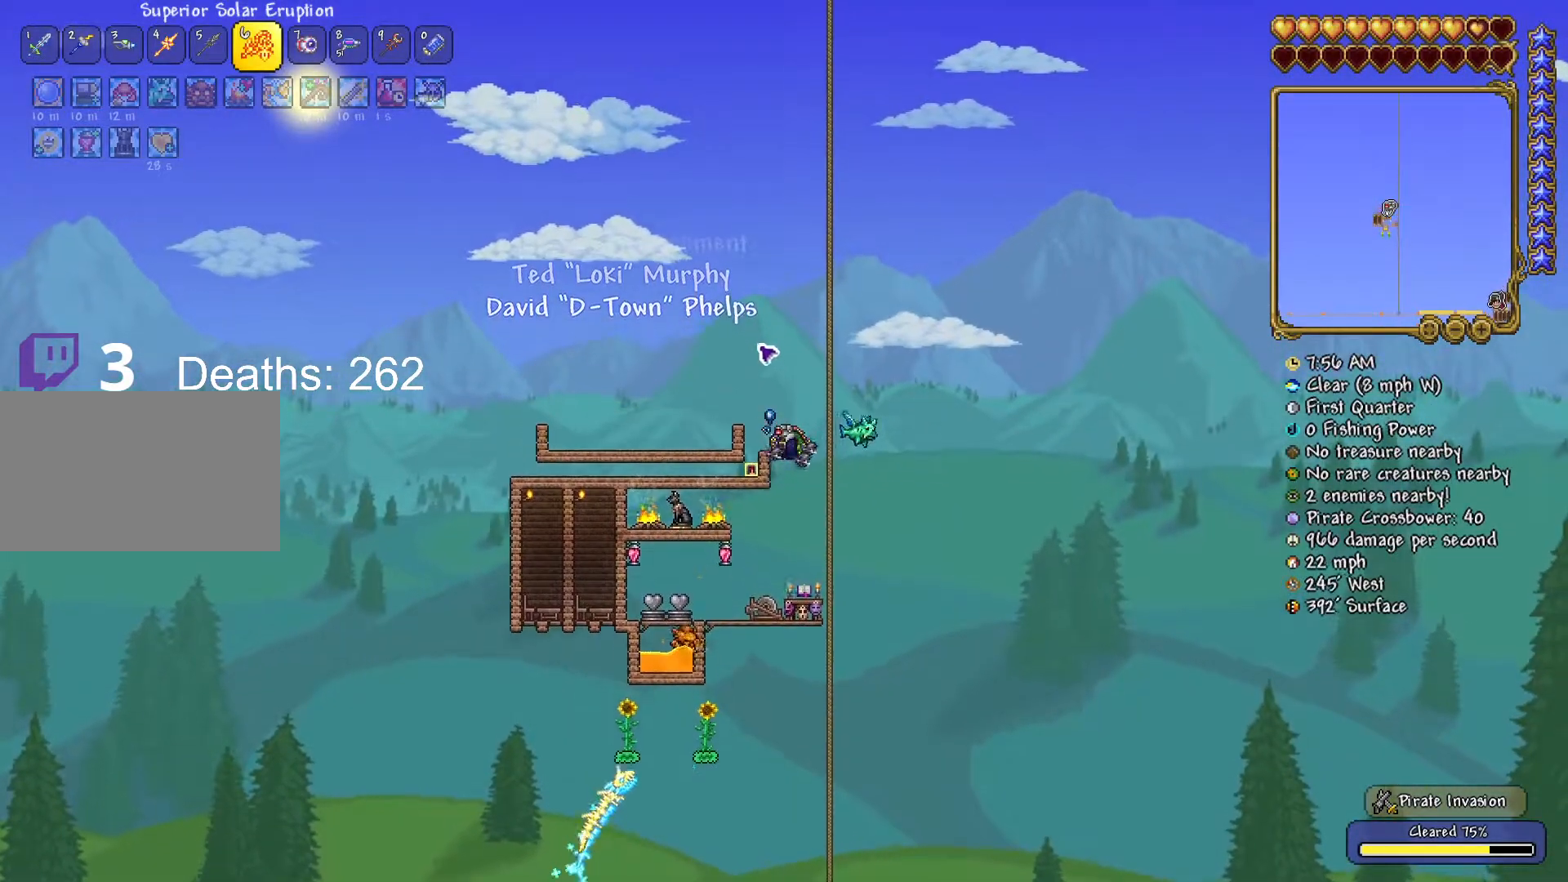
{"keys": [], "mouse": [], "mouse_move": "still", "events": [[150, "a", "up"]]}
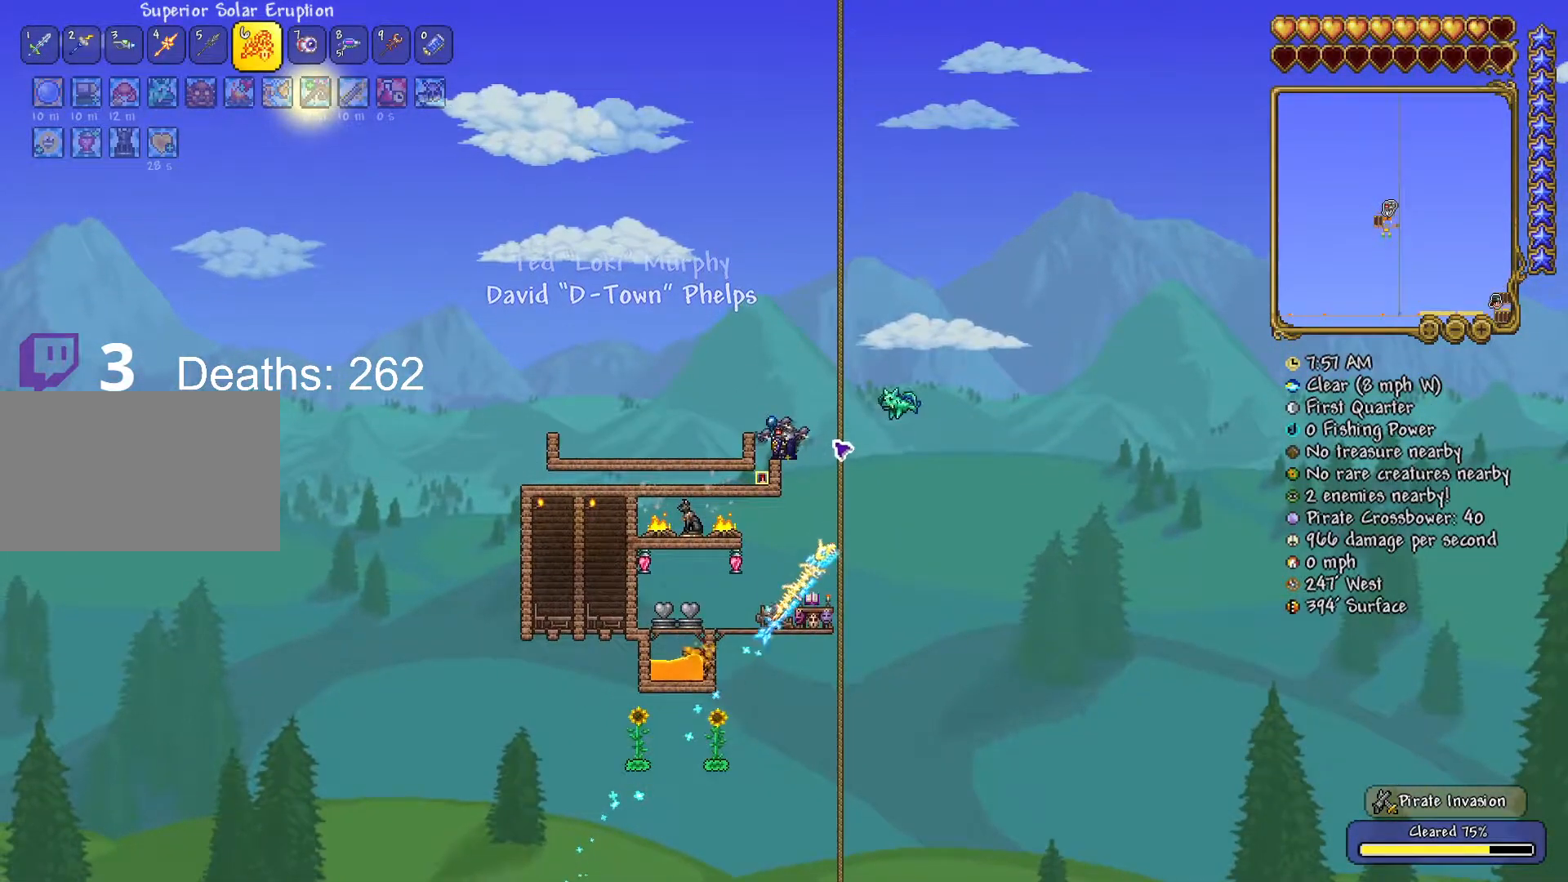
{"keys": ["a"], "mouse": [], "mouse_move": "still", "events": [[33, "d", "down"], [317, "a", "down"], [317, "d", "up"], [451, "a", "up"], [501, "a", "down"]]}
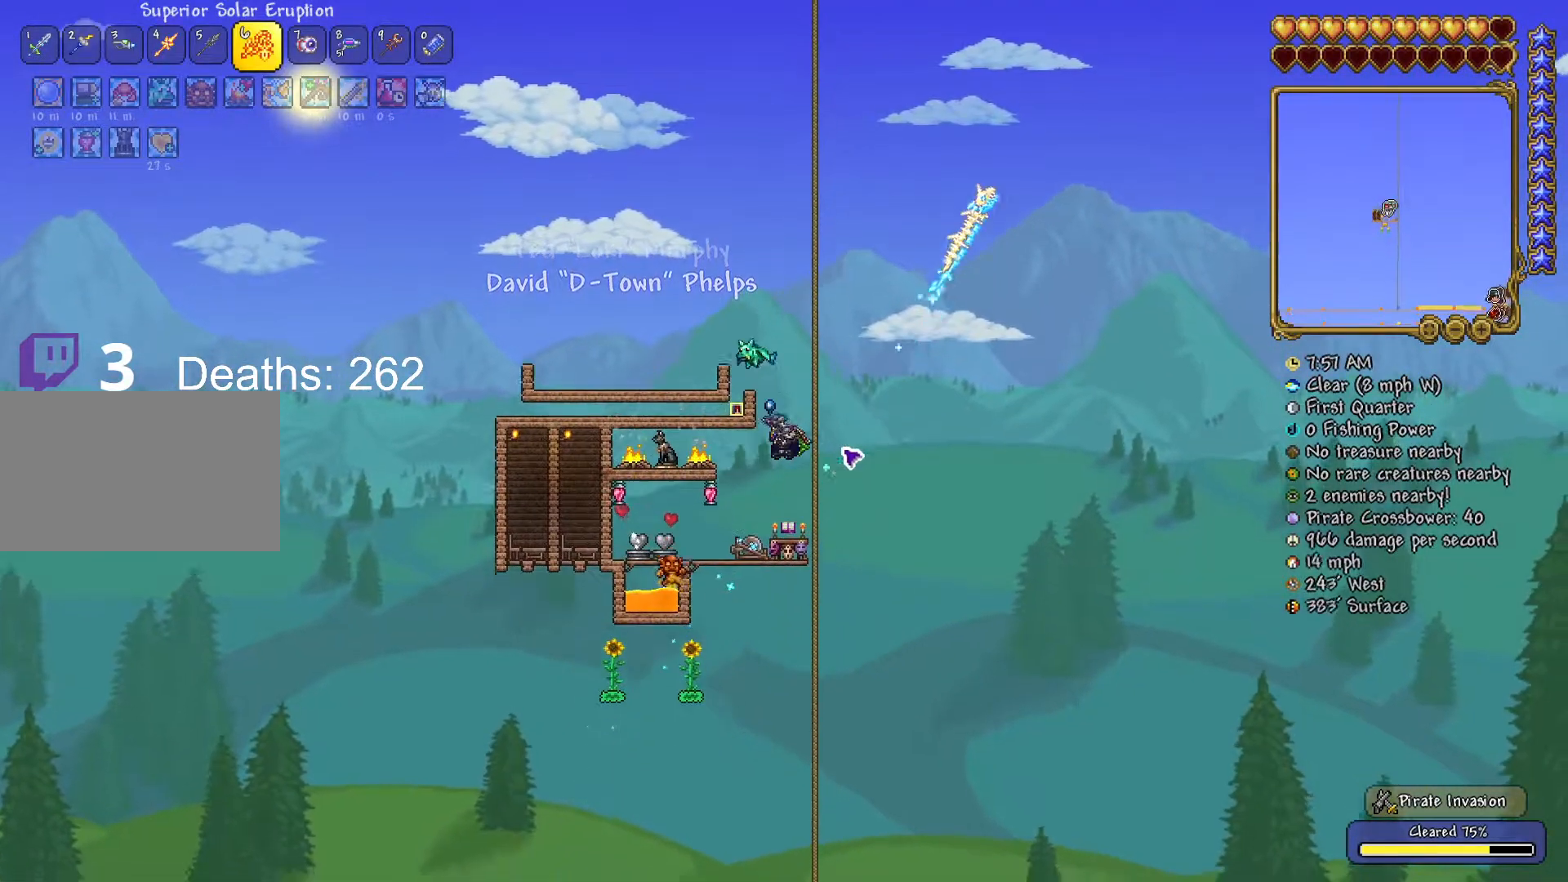
{"keys": ["a"], "mouse": [], "mouse_move": "still", "events": [[116, "a", "up"], [183, "a", "down"], [283, "a", "up"], [333, "d", "down"], [417, "a", "down"], [467, "d", "up"]]}
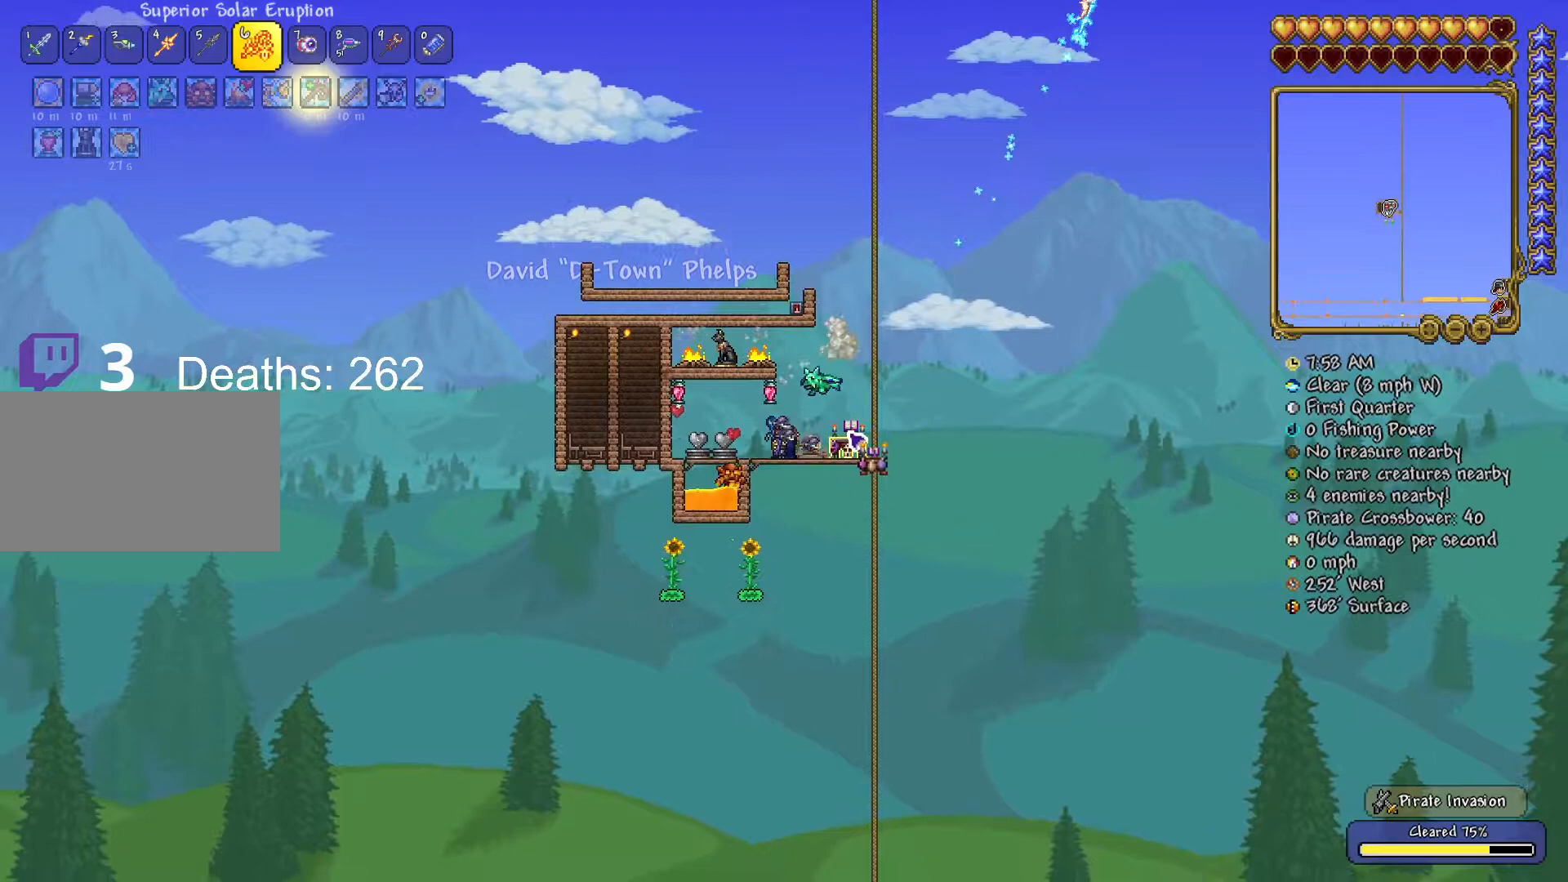
{"keys": ["a"], "mouse": [], "mouse_move": "still", "events": []}
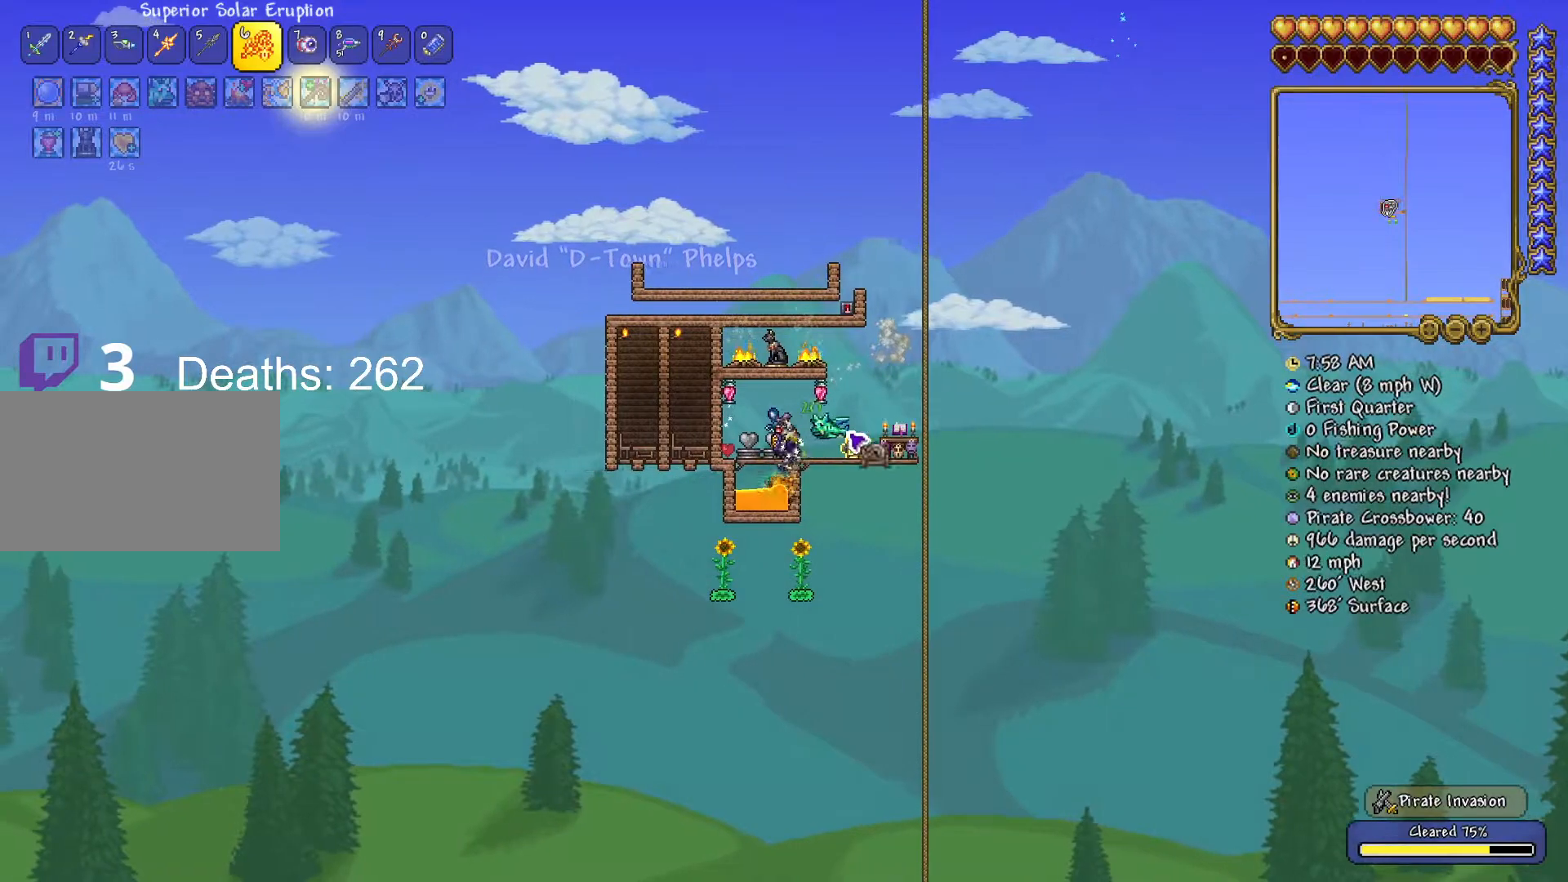
{"keys": ["d", "s"], "mouse": [], "mouse_move": "still", "events": [[116, "s", "down"], [216, "a", "up"], [317, "d", "down"]]}
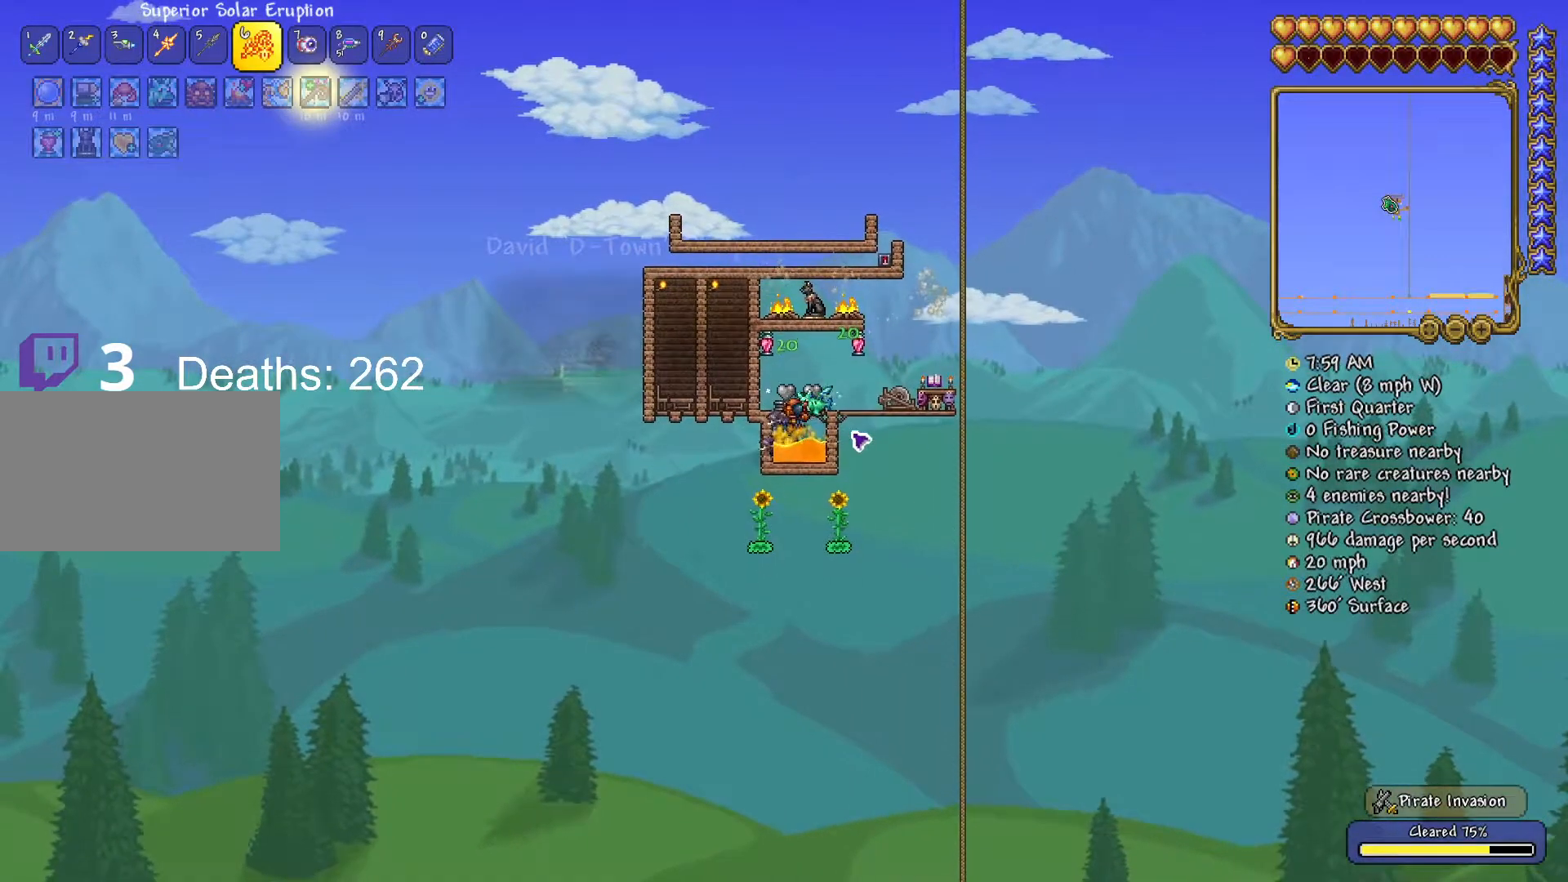
{"keys": ["a", "s"], "mouse": [], "mouse_move": "still", "events": [[100, "d", "up"], [134, "a", "down"], [234, "a", "up"], [284, "d", "down"], [367, "a", "down"], [367, "d", "up"]]}
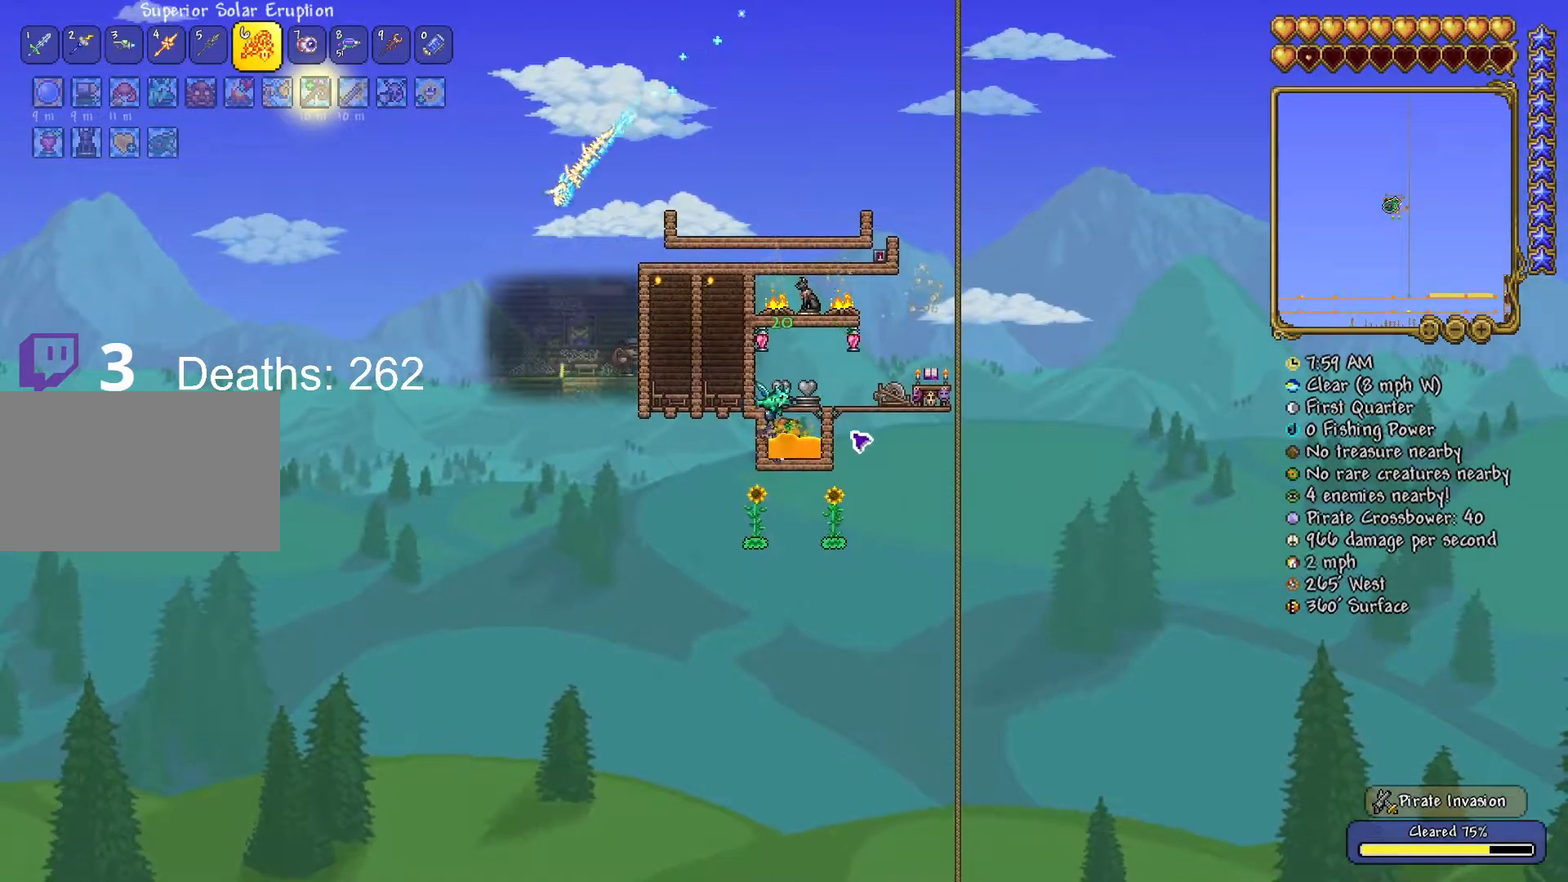
{"keys": ["a"], "mouse": [], "mouse_move": "up-left", "events": [[66, "s", "up"]]}
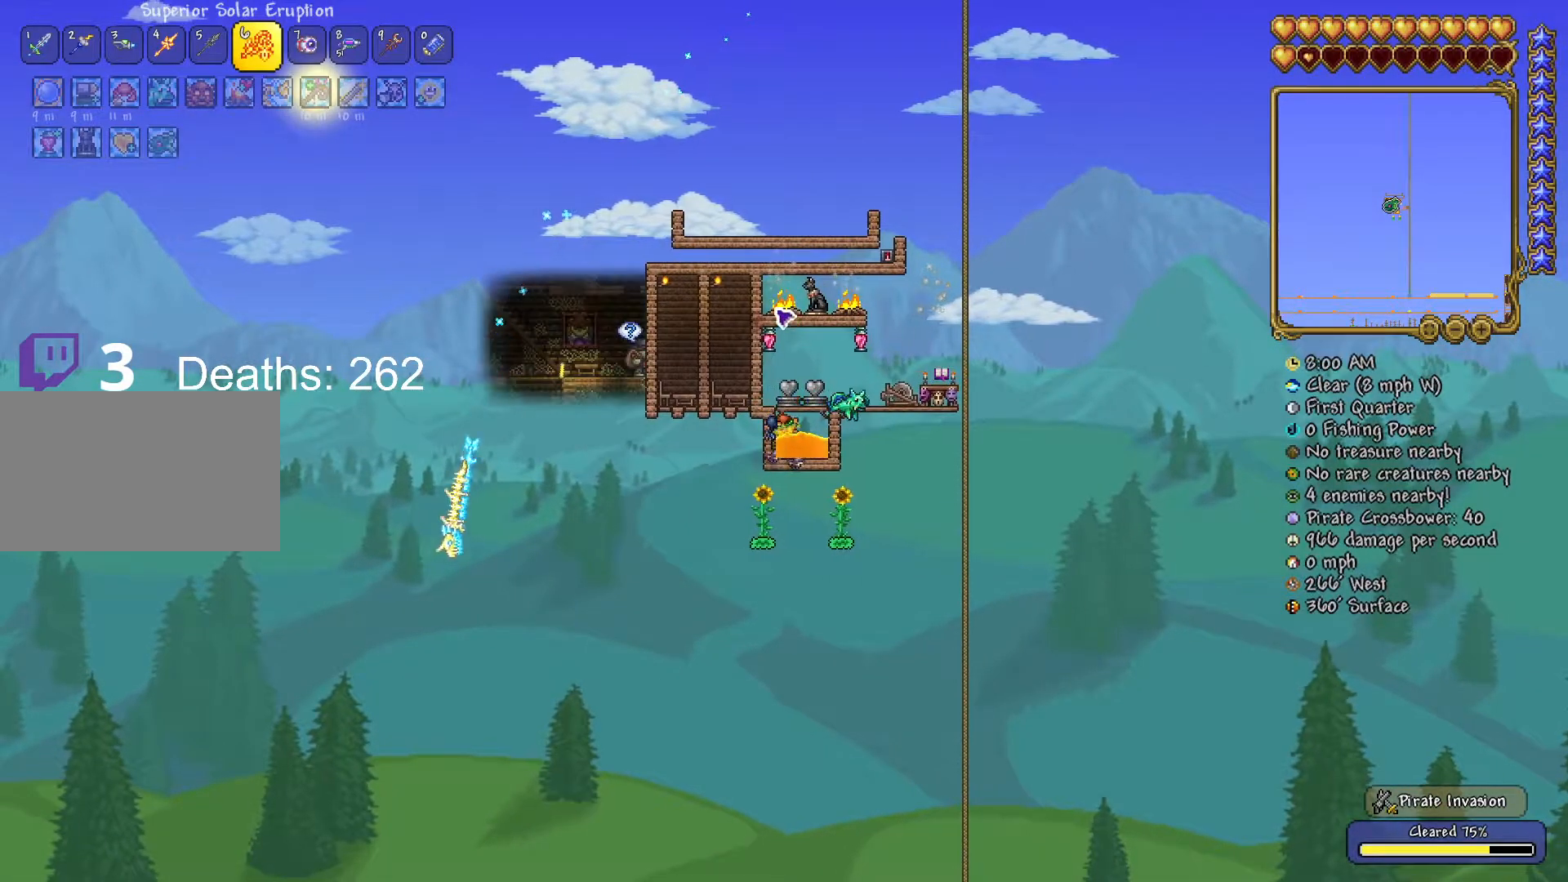
{"keys": [], "mouse": [], "mouse_move": "still", "events": [[150, "a", "up"]]}
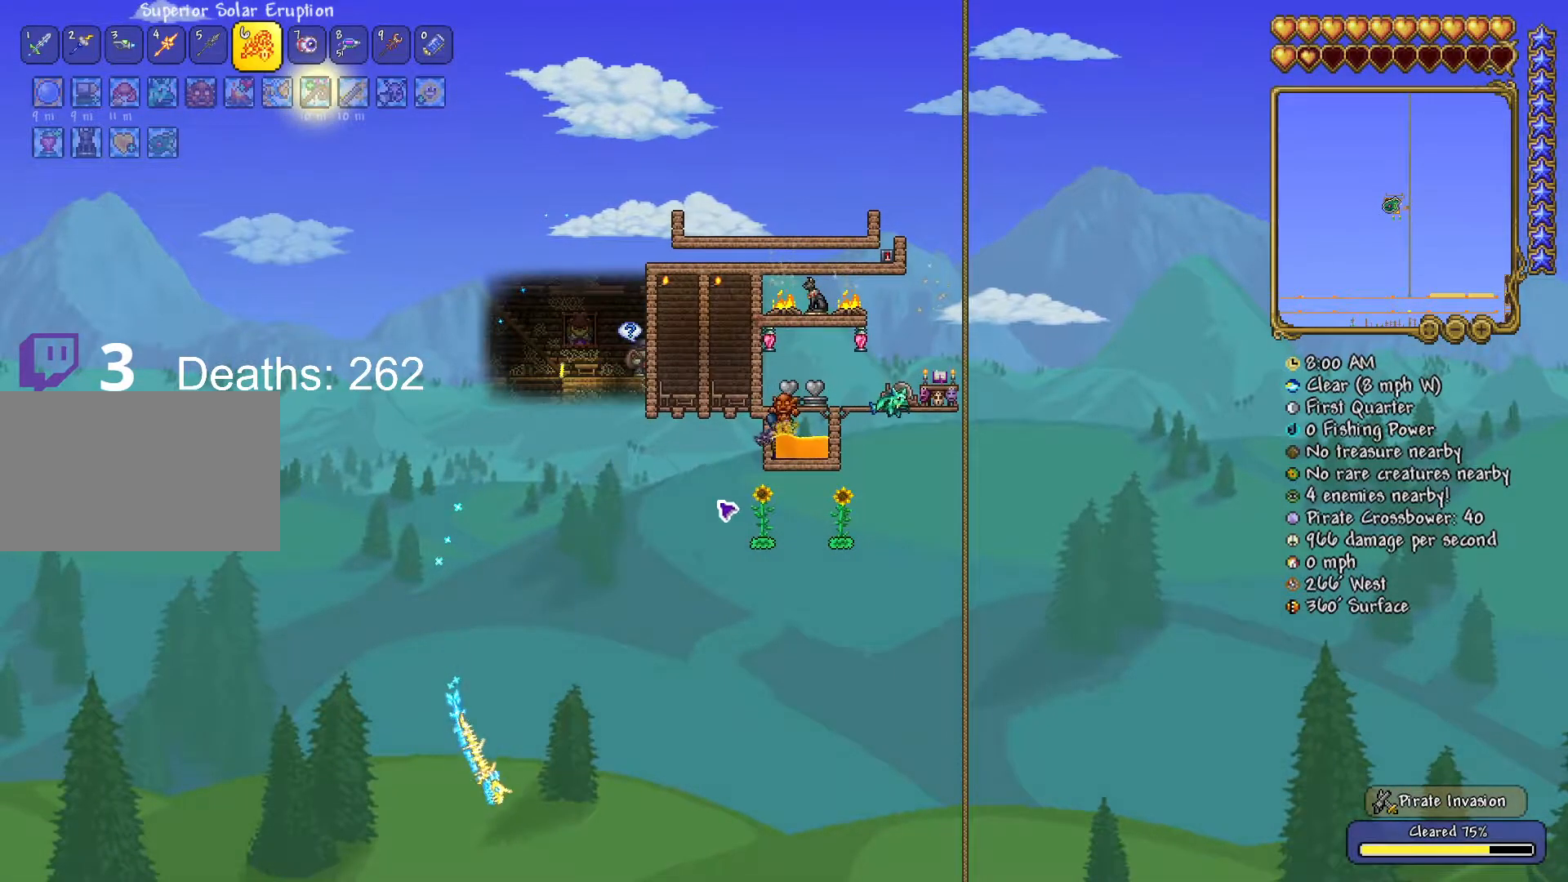
{"keys": [], "mouse": [], "mouse_move": "still", "events": []}
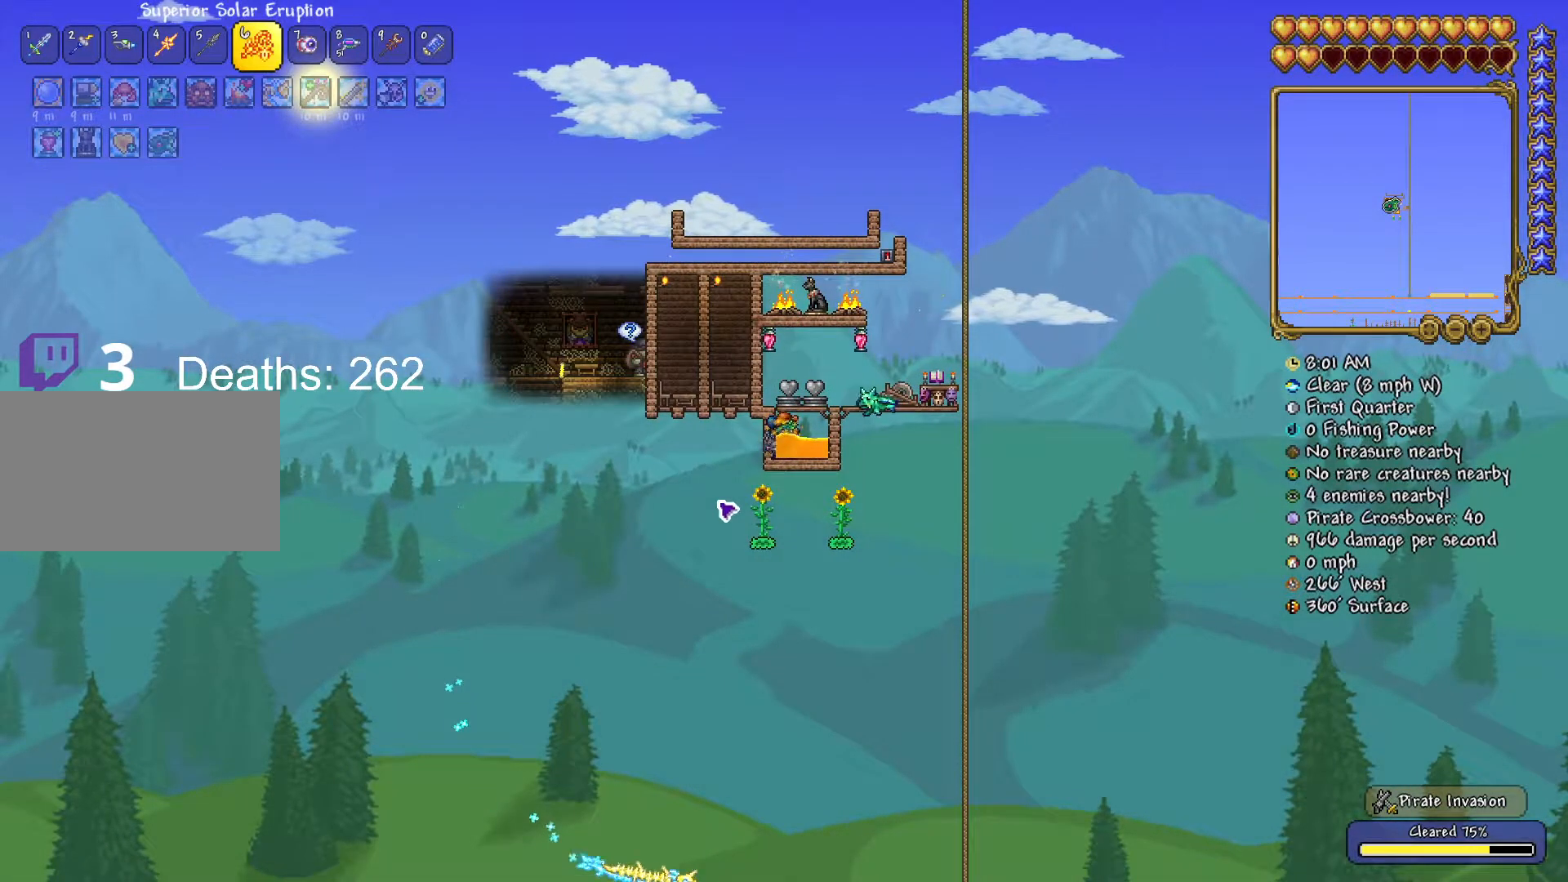
{"keys": [], "mouse": [], "mouse_move": "left", "events": []}
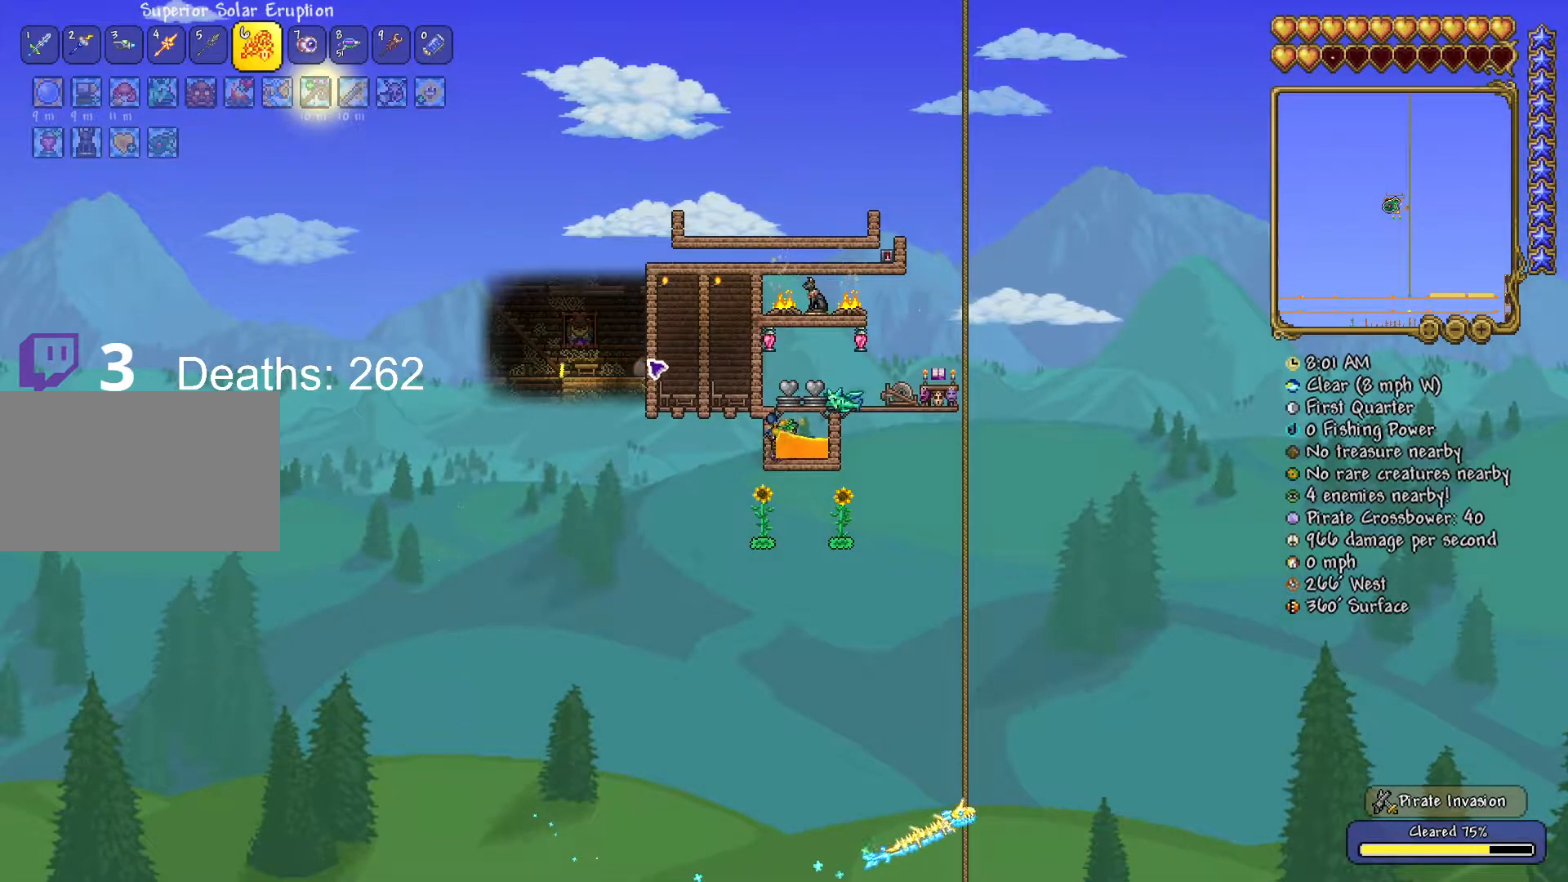
{"keys": [], "mouse": [], "mouse_move": "still", "events": []}
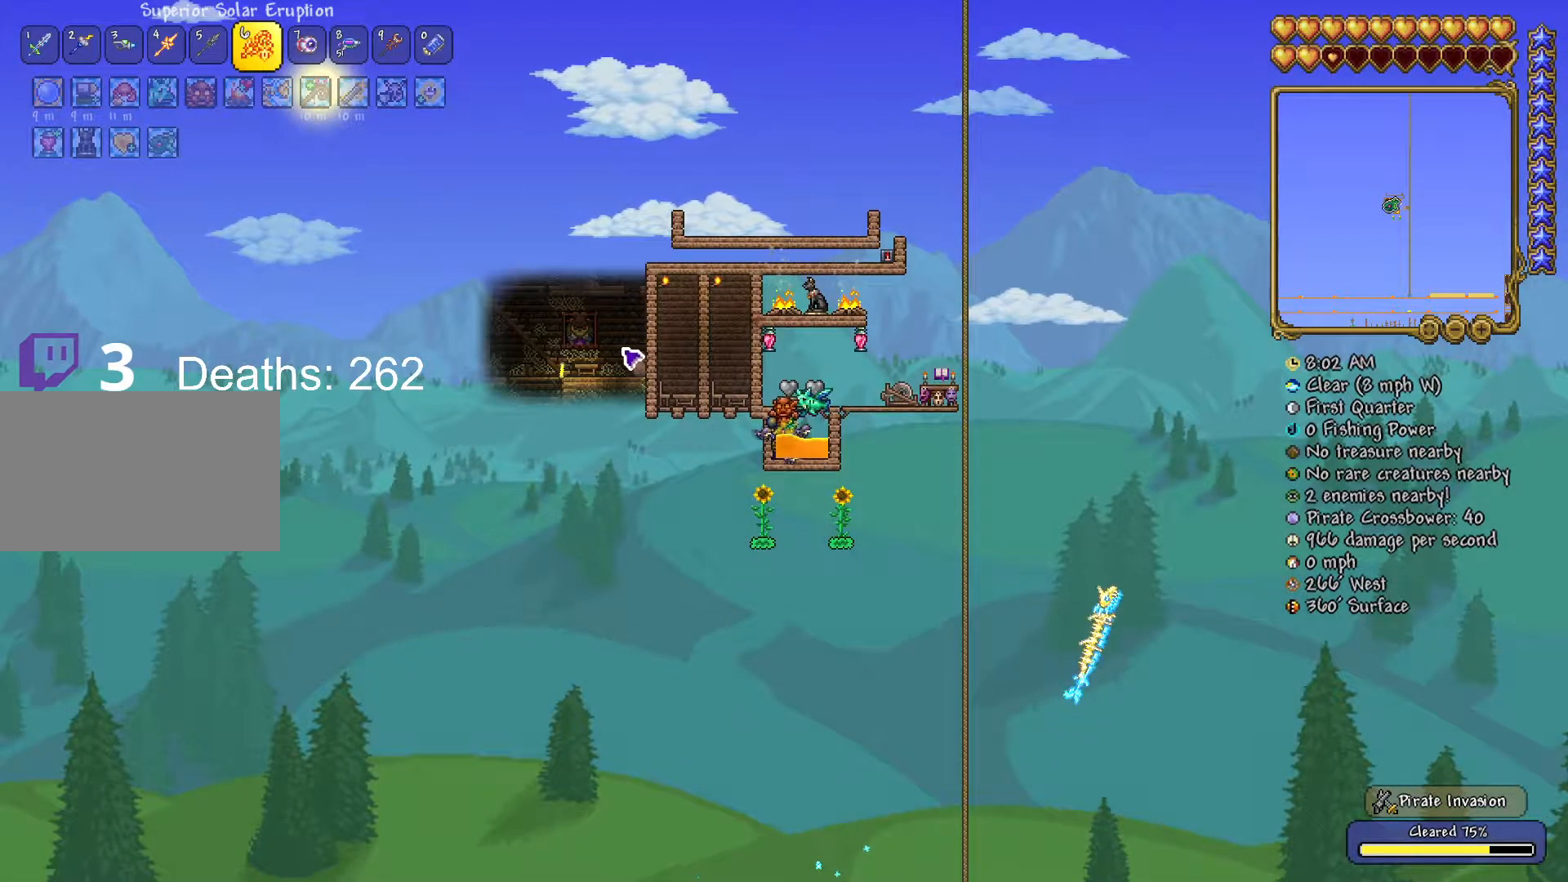
{"keys": [], "mouse": [], "mouse_move": "still", "events": []}